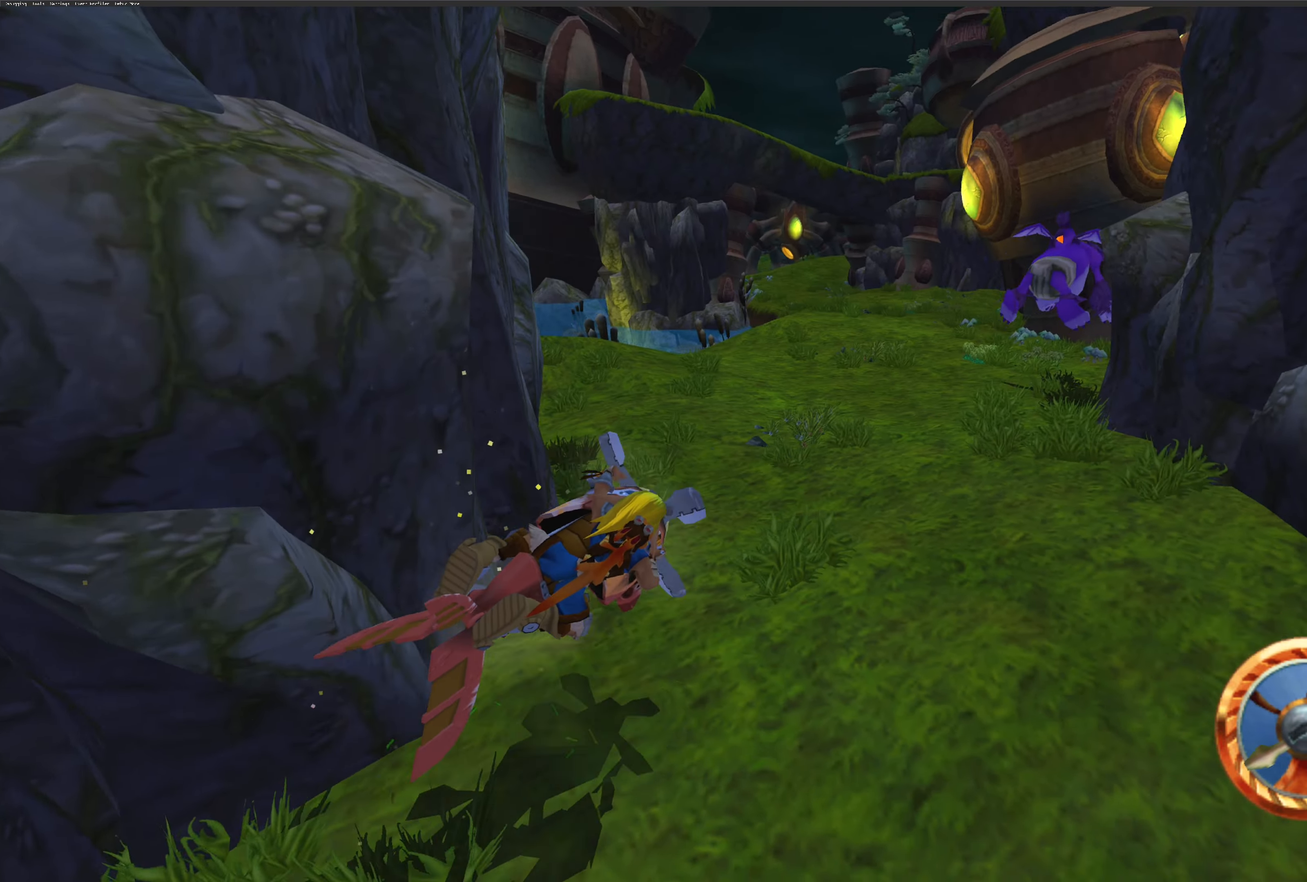
Gameplay with a controller (PlayStation layout); each line is a JSON object with the inputs held at the frame after it. "events" lists button and stick changes between this image and that frame as [ms after this image, input, new state], when the widget could be followed in between. Not read: L2 L3 R2 R3.
{"buttons": ["CROSS"], "left_stick": "up-left", "right_stick": "center", "events": [[350, "left_stick", "up-left"]]}
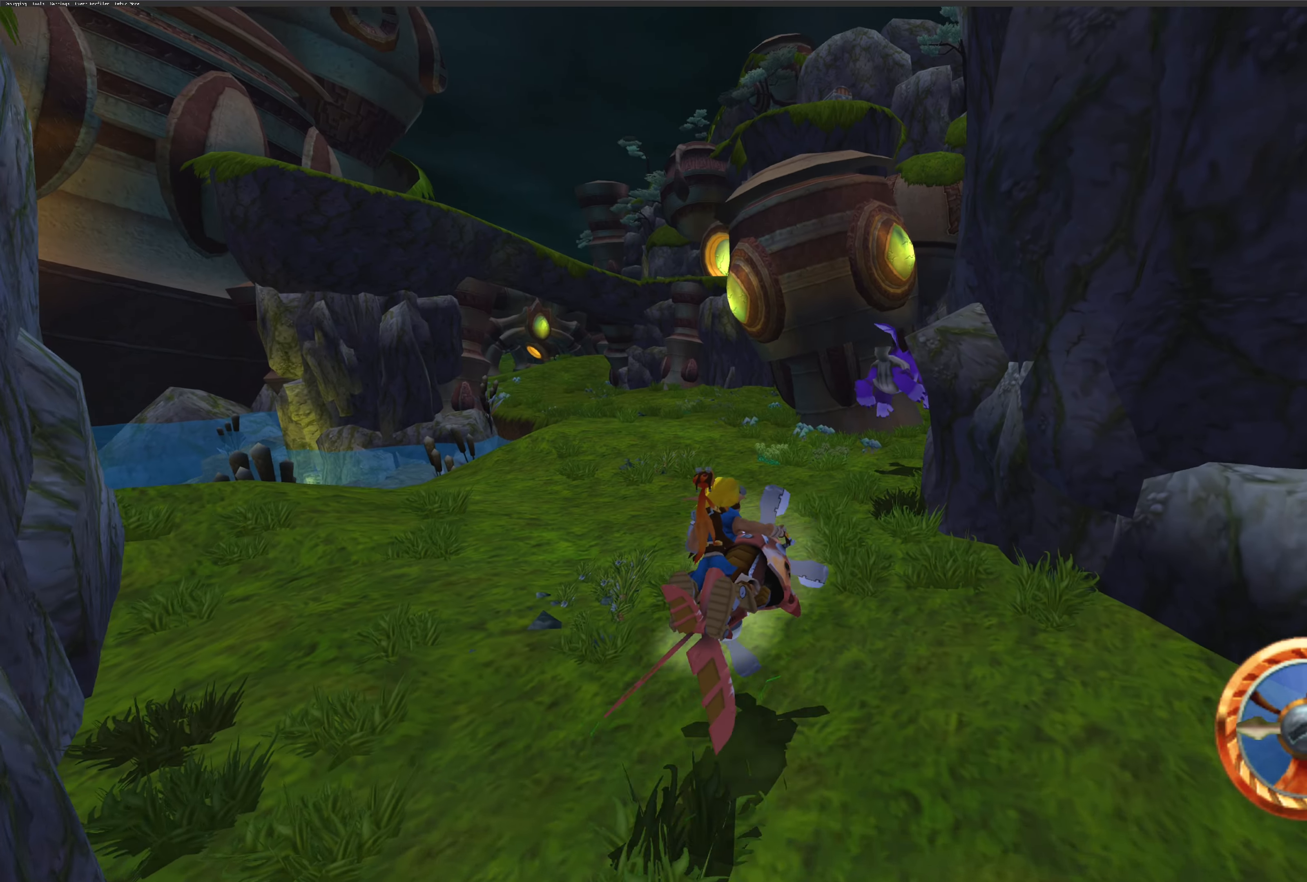
{"buttons": ["CROSS"], "left_stick": "right", "right_stick": "center", "events": [[33, "left_stick", "center"], [183, "left_stick", "right"]]}
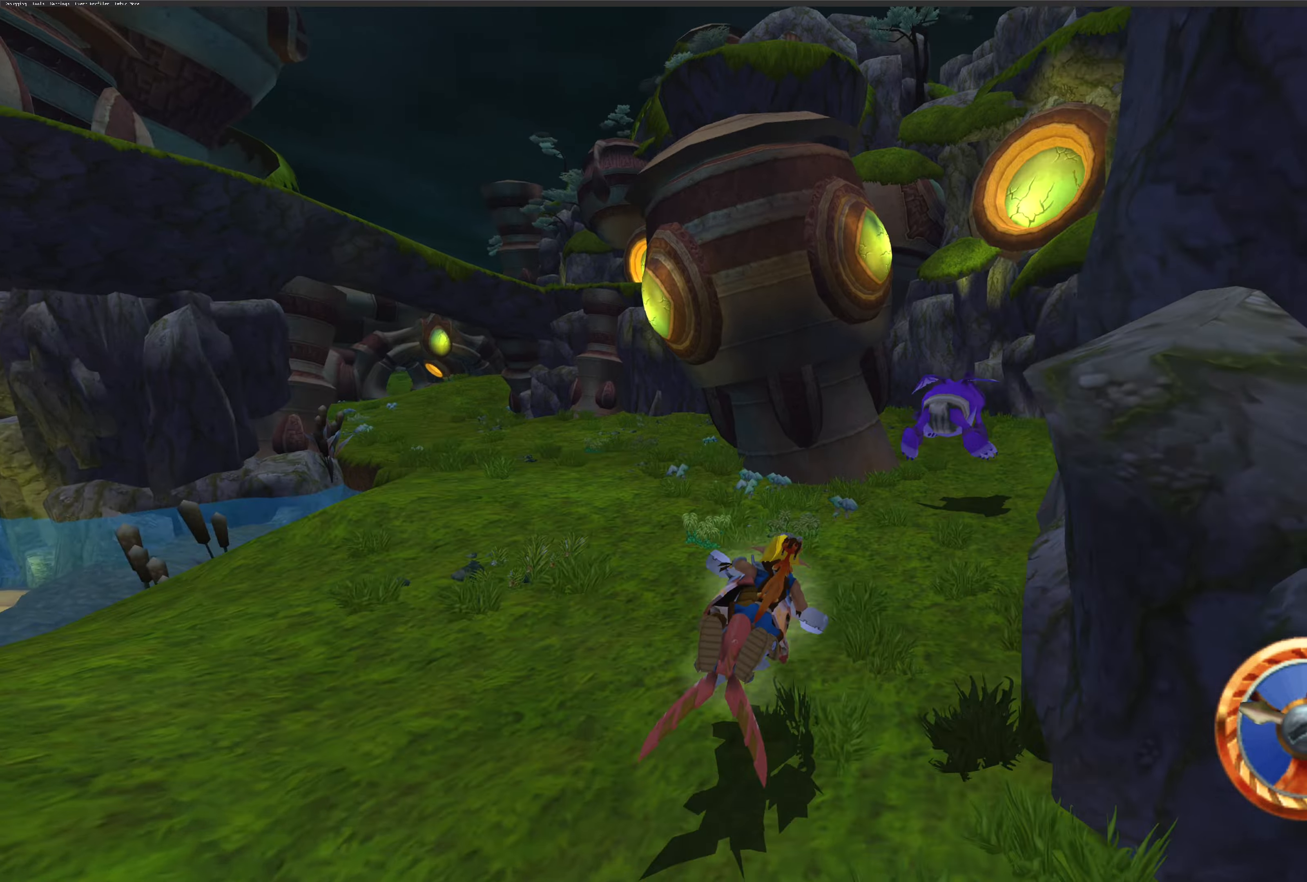
{"buttons": ["CROSS"], "left_stick": "center", "right_stick": "center", "events": [[233, "left_stick", "center"]]}
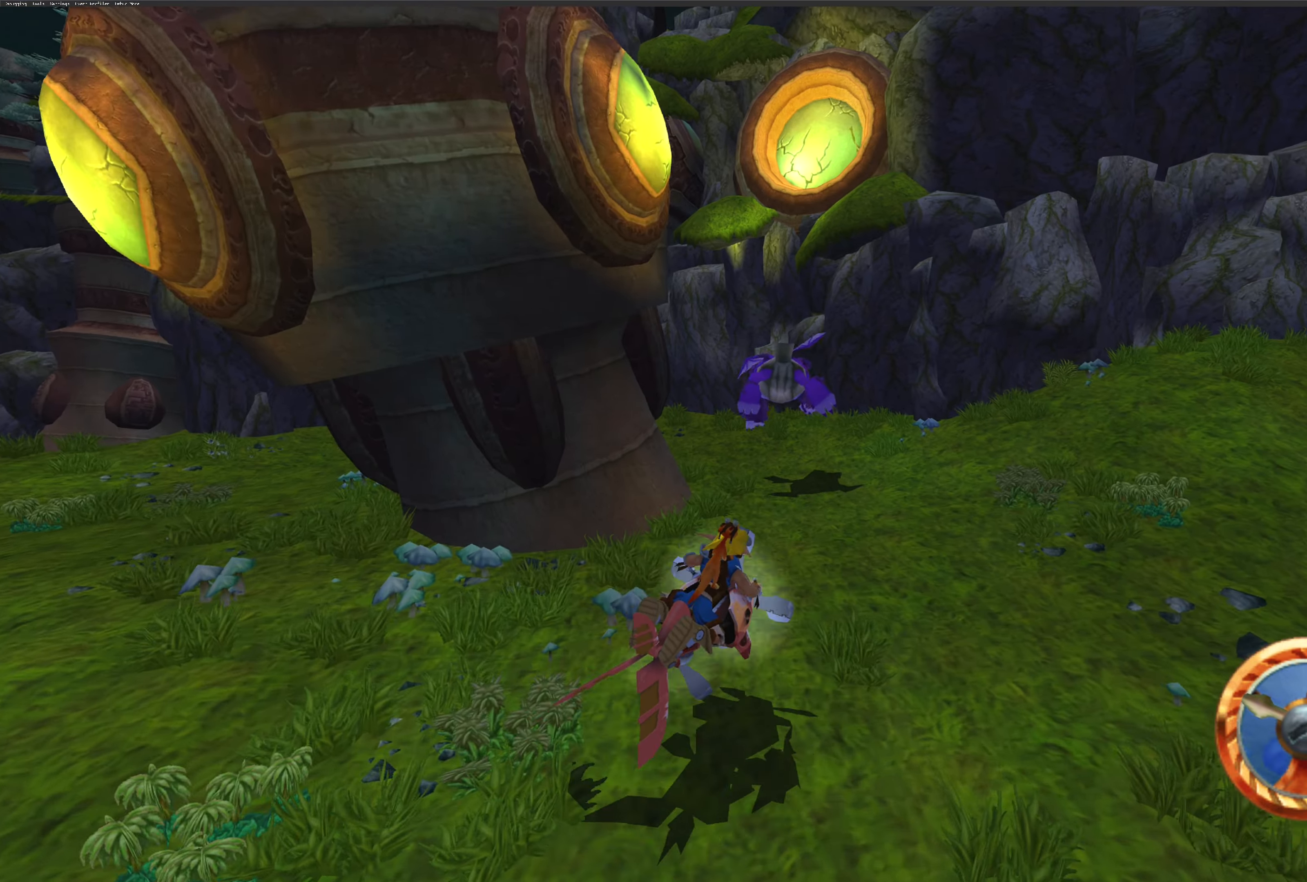
{"buttons": ["CROSS"], "left_stick": "up-left", "right_stick": "center", "events": [[50, "left_stick", "up-left"]]}
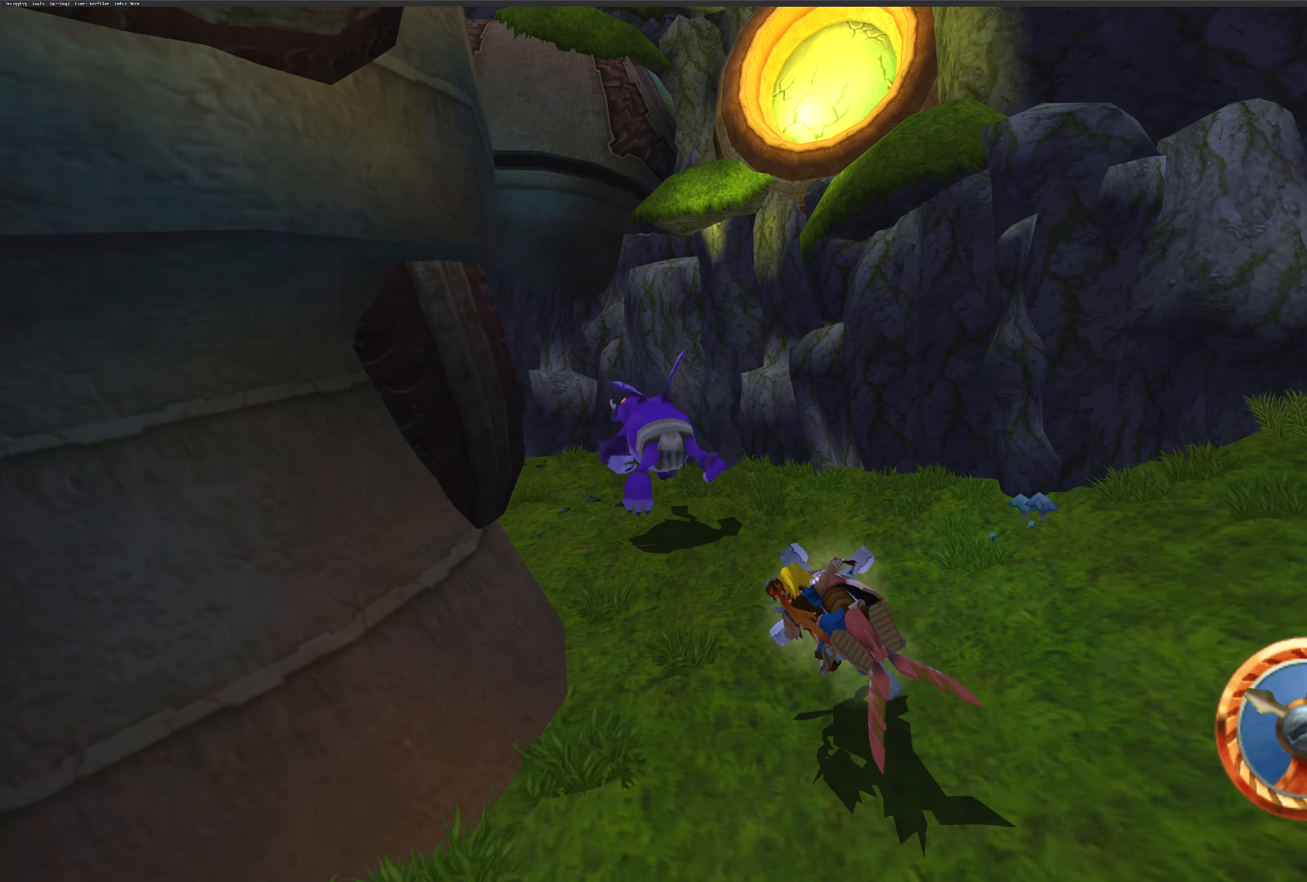
{"buttons": ["CROSS"], "left_stick": "up-left", "right_stick": "center", "events": []}
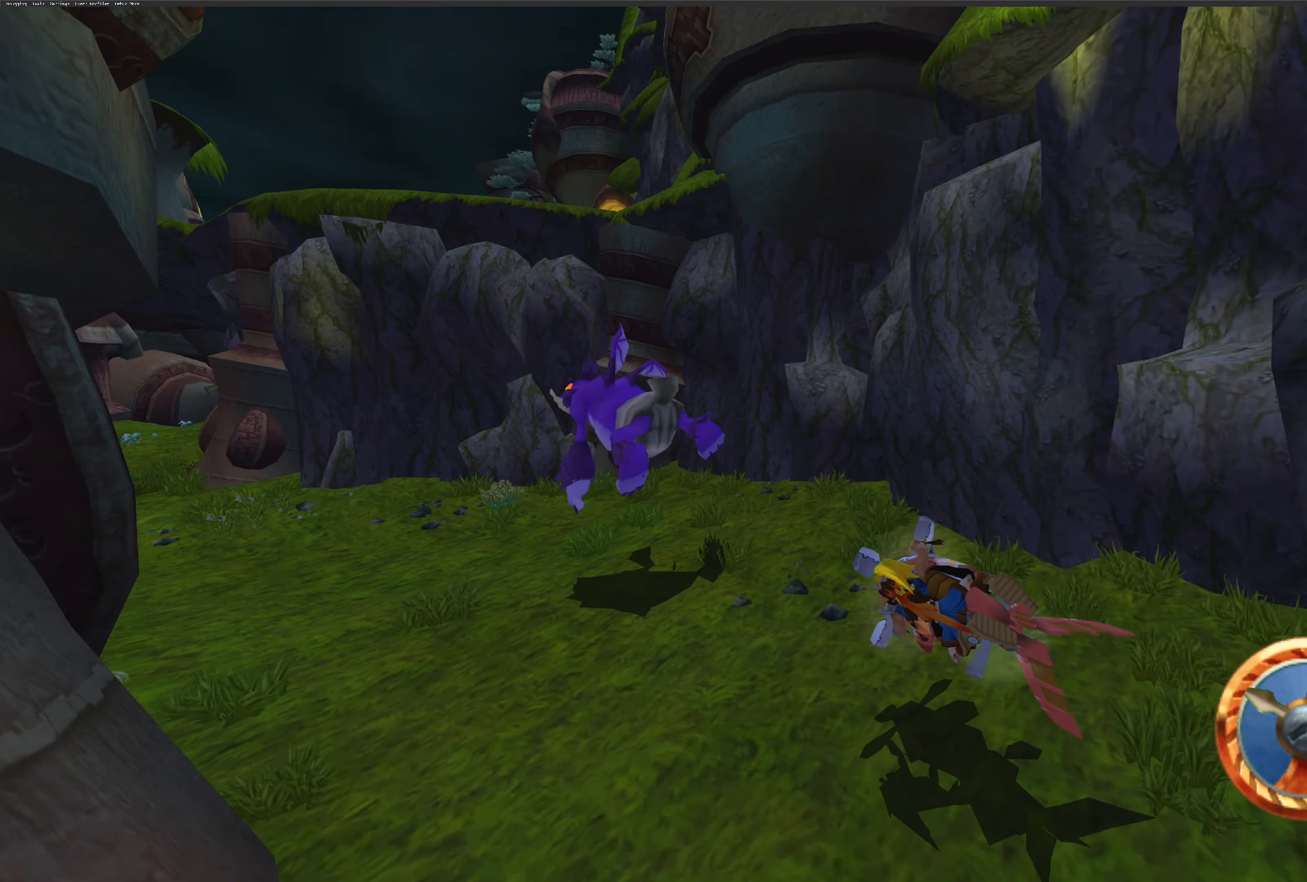
{"buttons": ["CROSS"], "left_stick": "up-left", "right_stick": "center", "events": []}
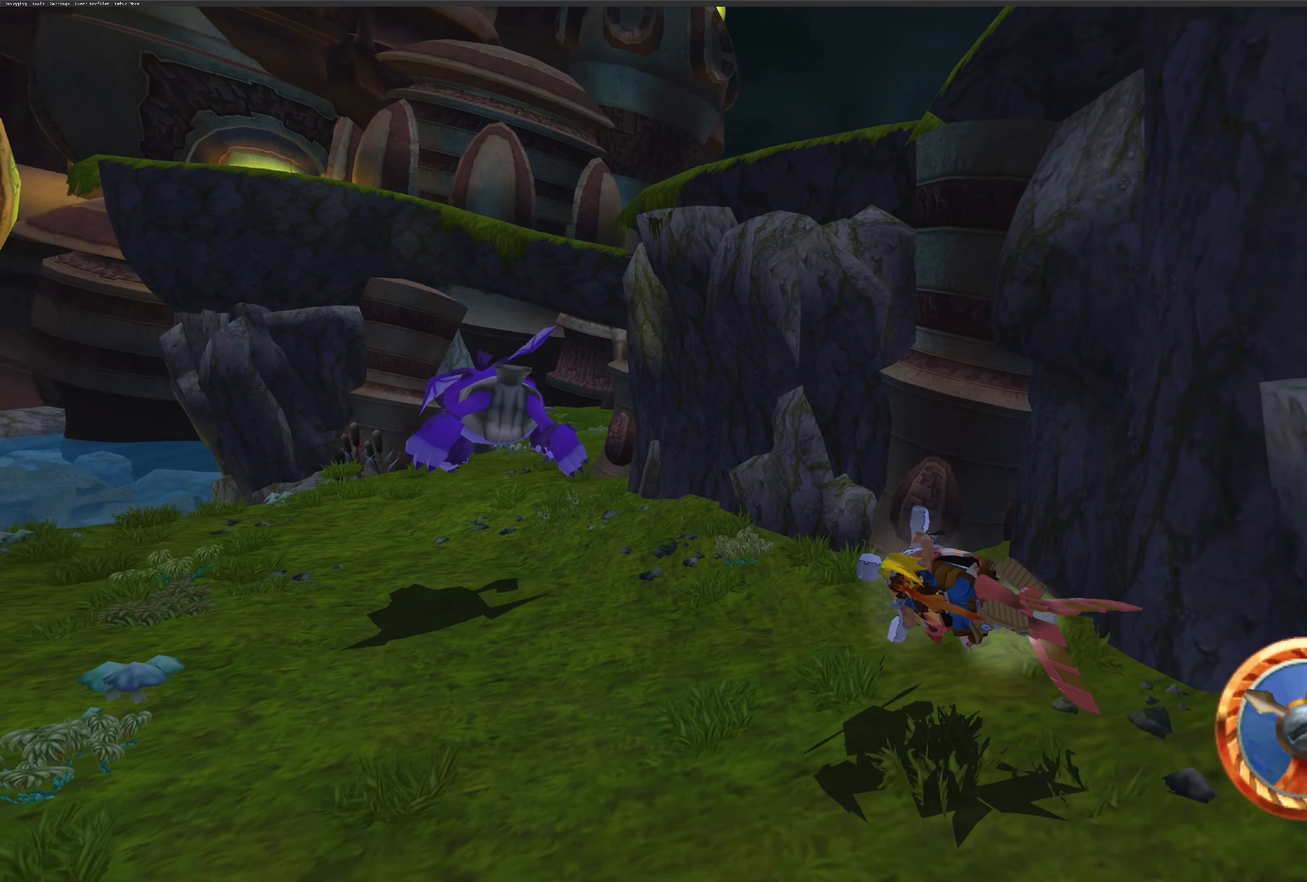
{"buttons": ["CROSS"], "left_stick": "right", "right_stick": "center", "events": [[100, "left_stick", "left"], [383, "left_stick", "right"]]}
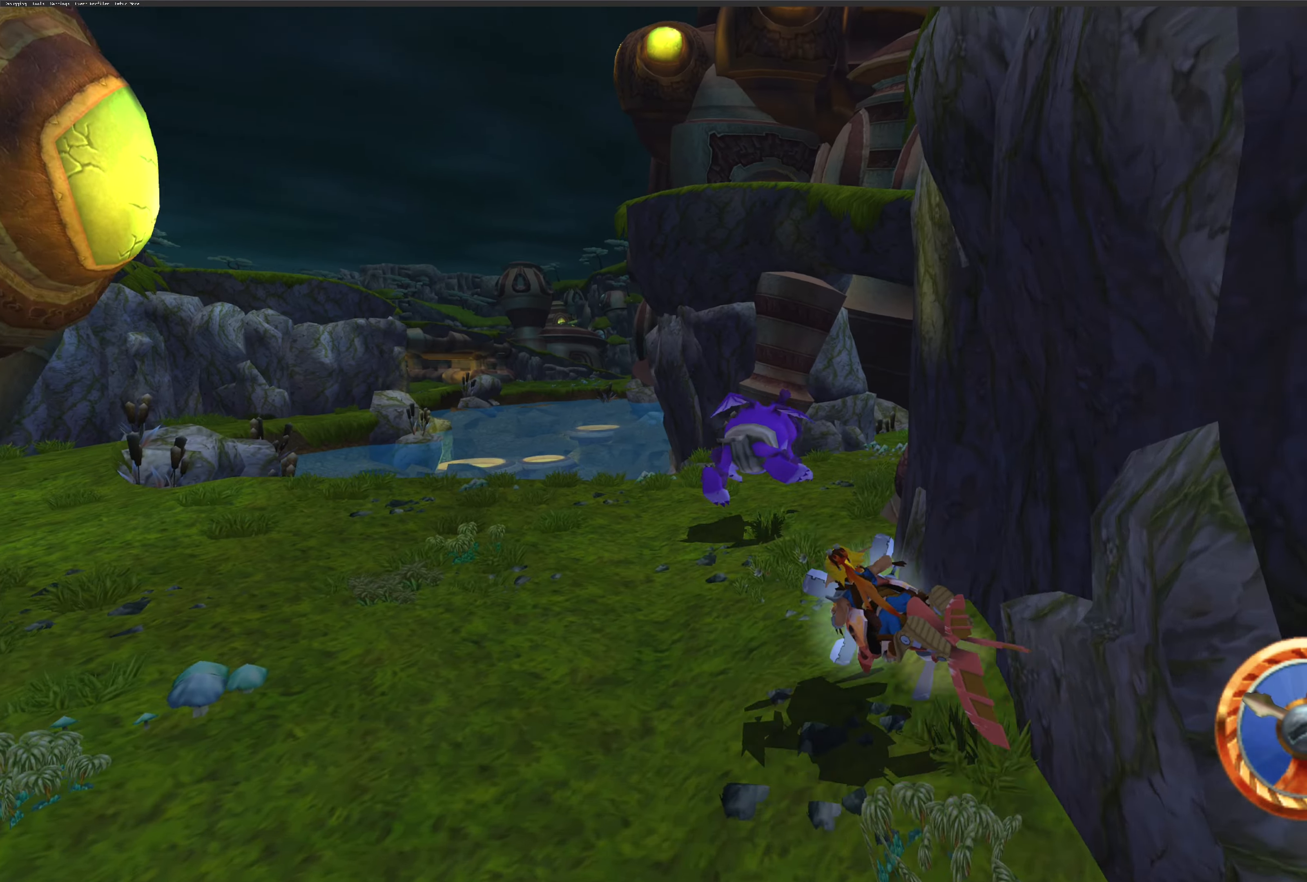
{"buttons": ["CROSS"], "left_stick": "right", "right_stick": "center", "events": []}
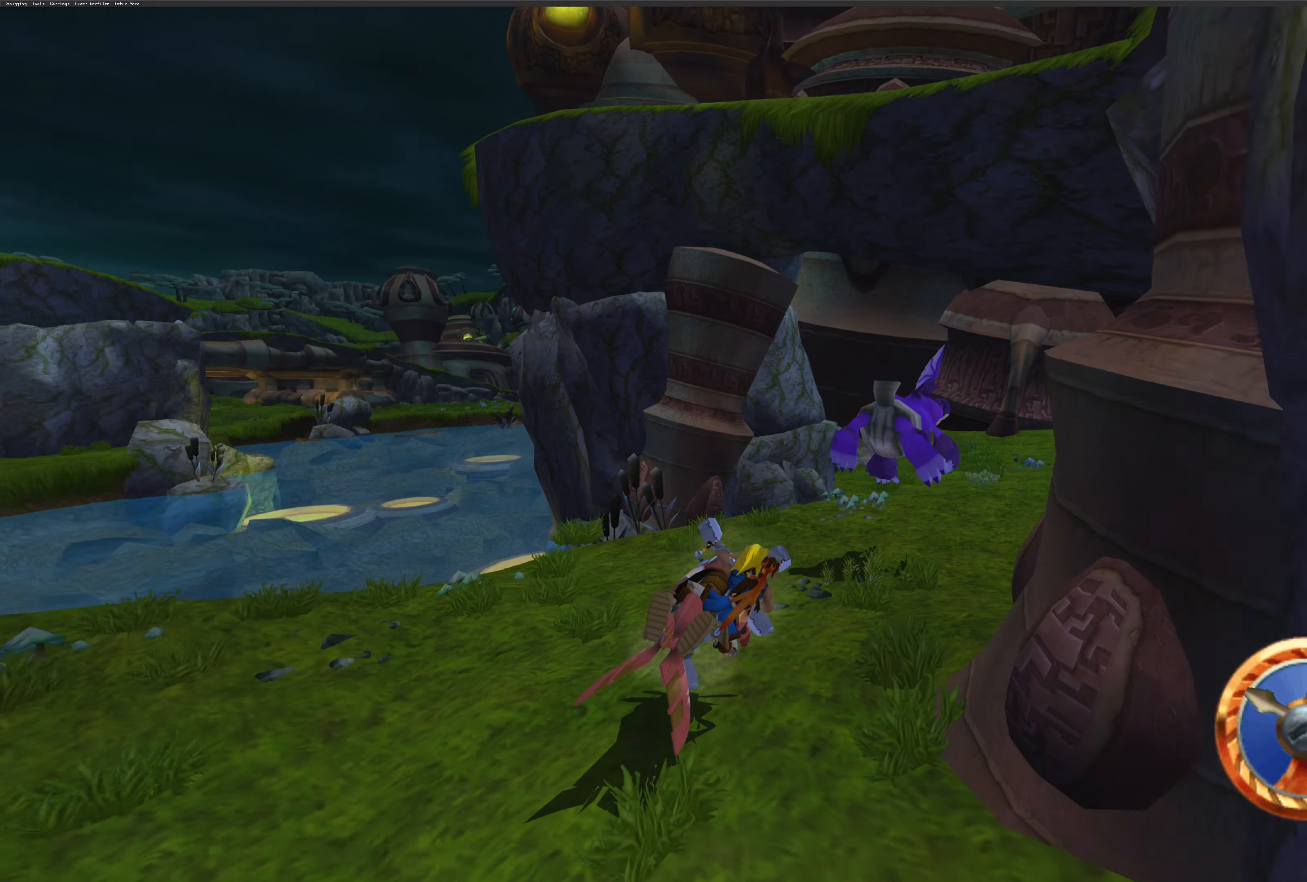
{"buttons": ["CROSS"], "left_stick": "center", "right_stick": "center", "events": [[350, "left_stick", "up-left"], [483, "left_stick", "center"]]}
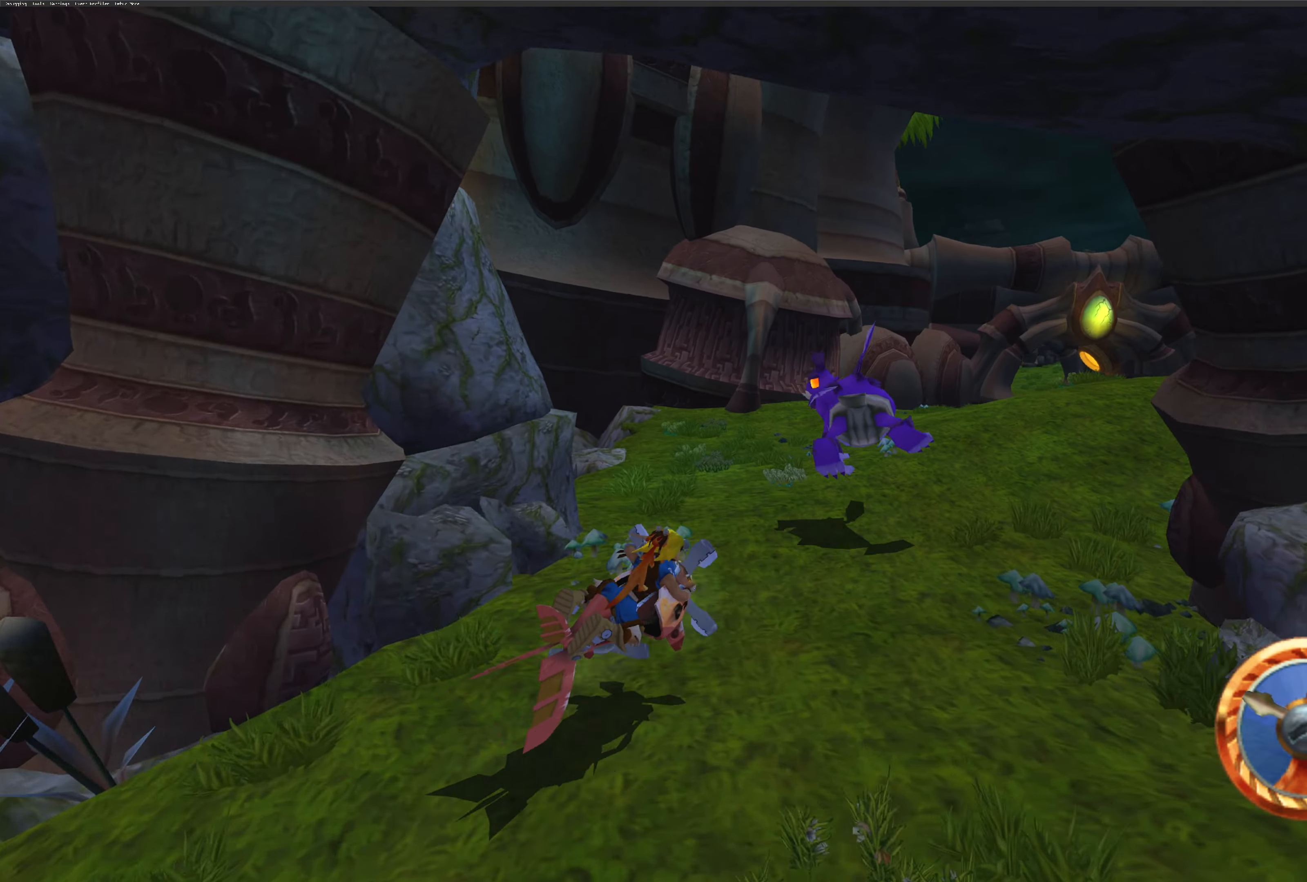
{"buttons": ["CROSS"], "left_stick": "left", "right_stick": "center", "events": [[50, "left_stick", "up"], [150, "left_stick", "up-left"], [333, "left_stick", "left"]]}
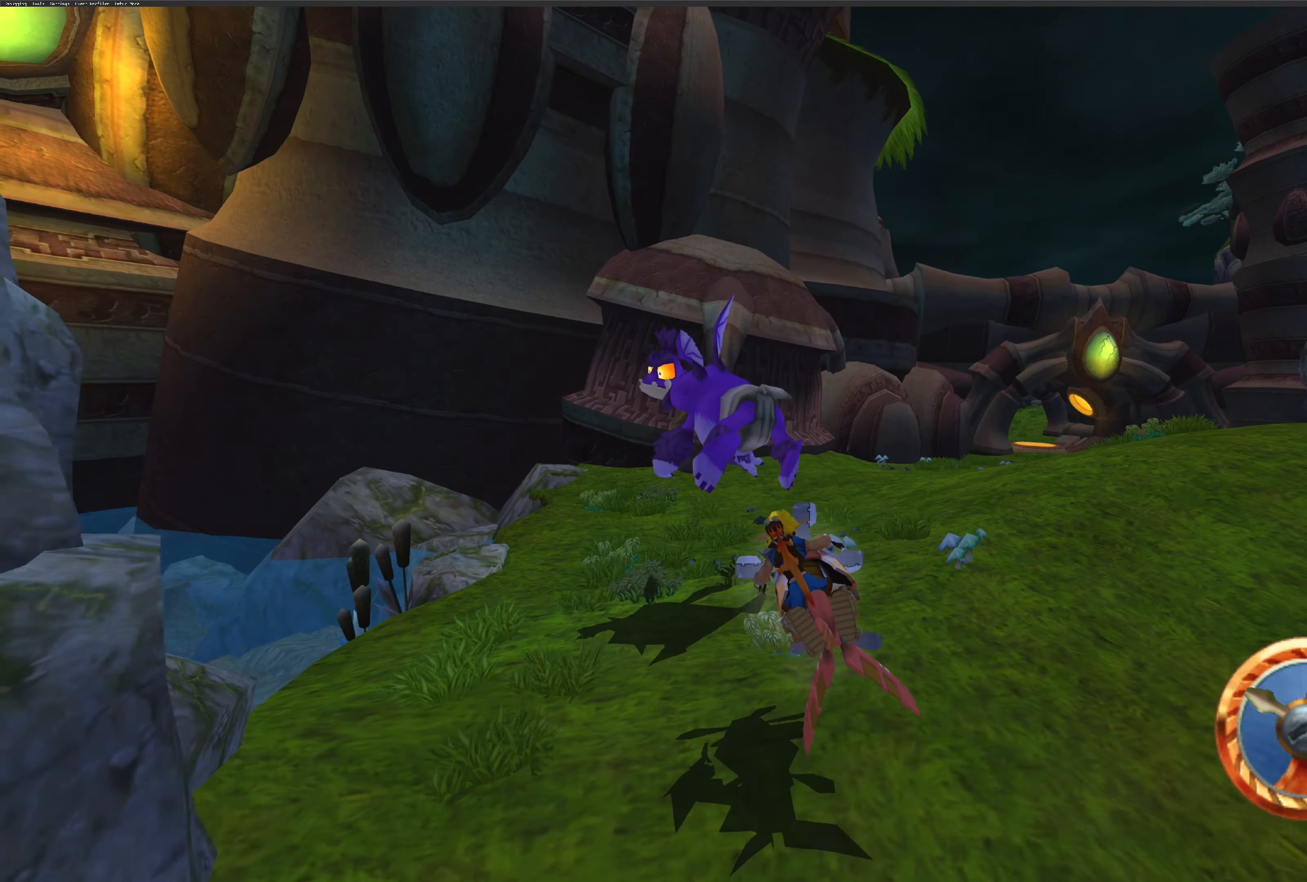
{"buttons": ["CROSS"], "left_stick": "left", "right_stick": "center", "events": []}
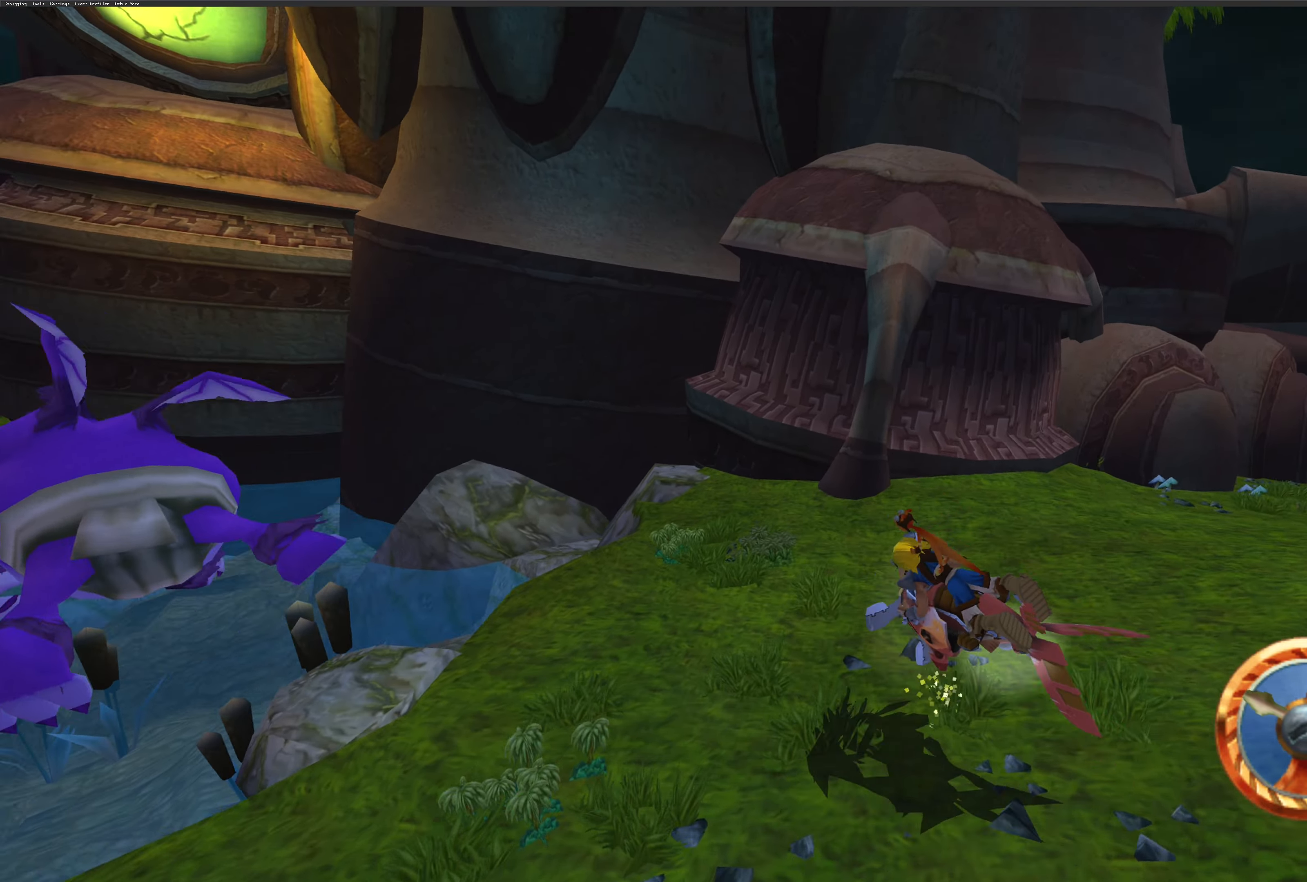
{"buttons": ["CROSS"], "left_stick": "left", "right_stick": "center", "events": []}
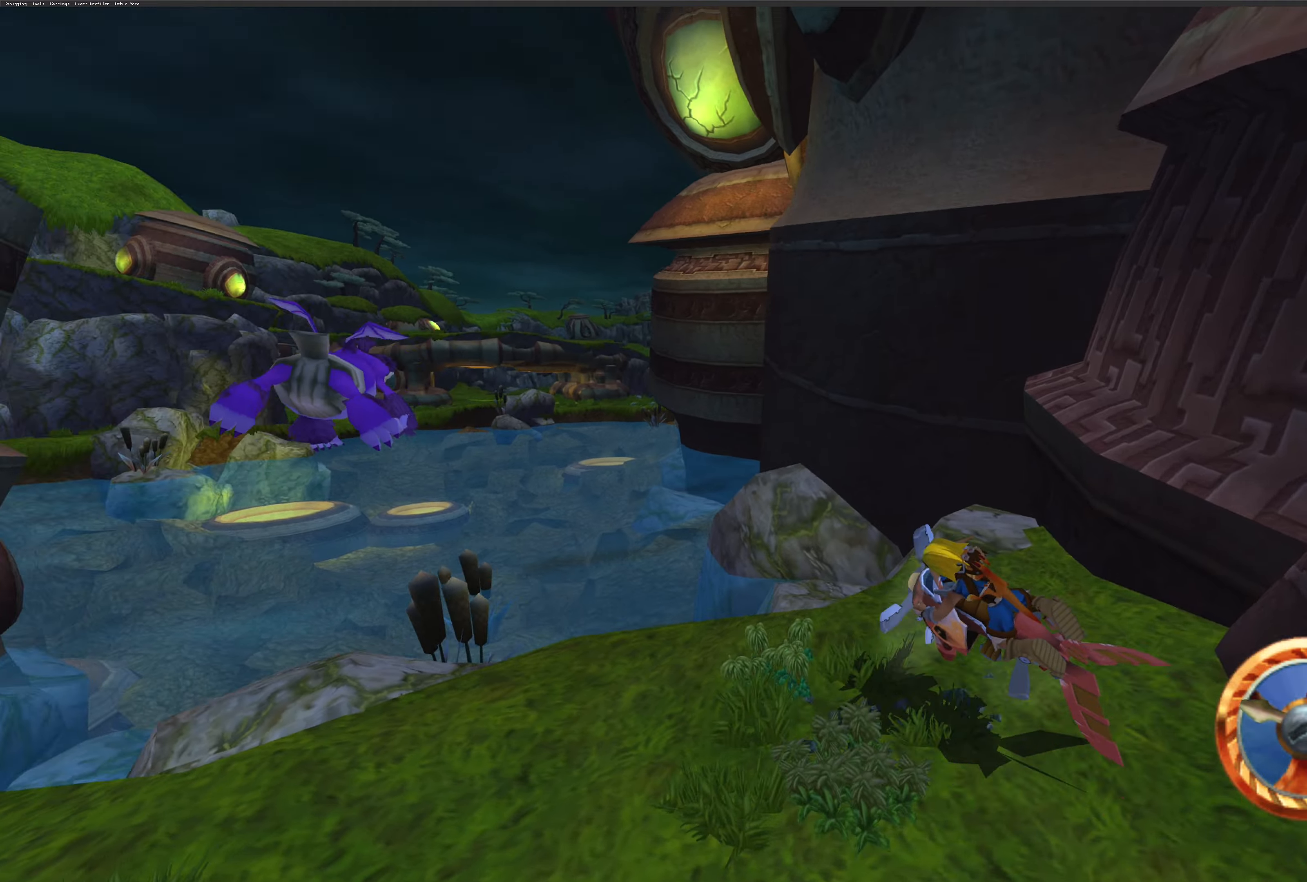
{"buttons": ["CROSS"], "left_stick": "left", "right_stick": "center", "events": []}
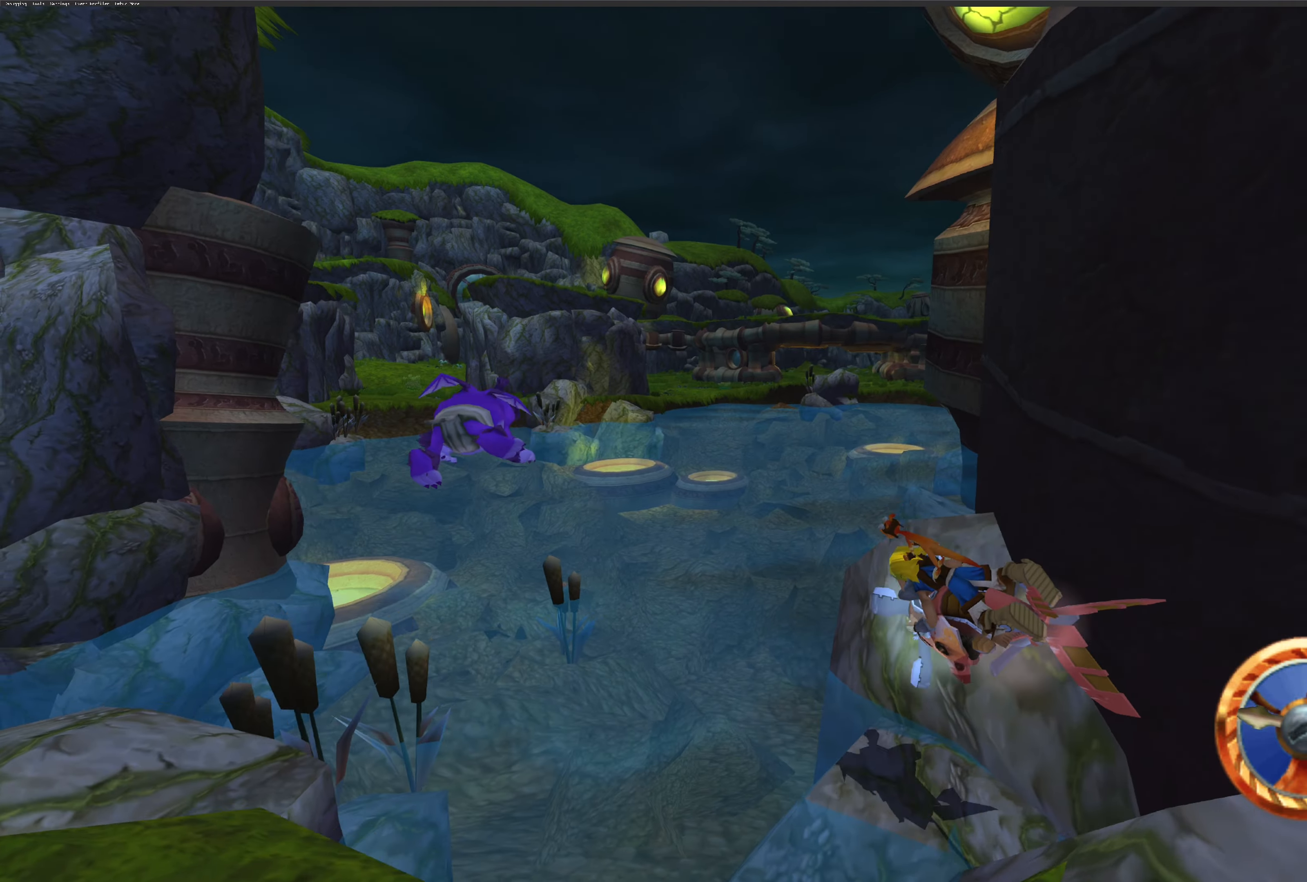
{"buttons": ["CROSS"], "left_stick": "right", "right_stick": "center", "events": [[84, "left_stick", "up-left"], [367, "left_stick", "center"], [484, "left_stick", "right"]]}
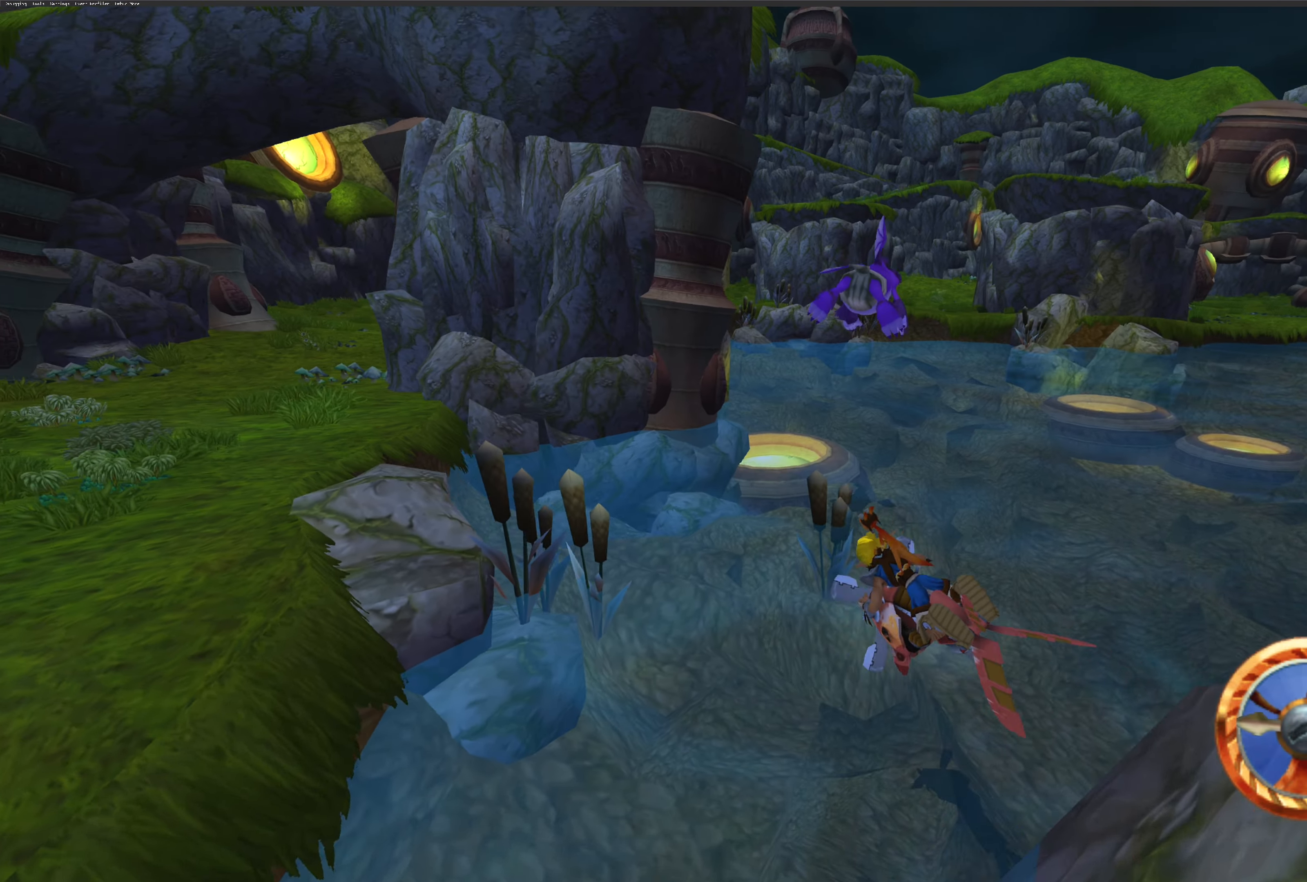
{"buttons": ["CROSS"], "left_stick": "center", "right_stick": "center", "events": [[217, "left_stick", "center"]]}
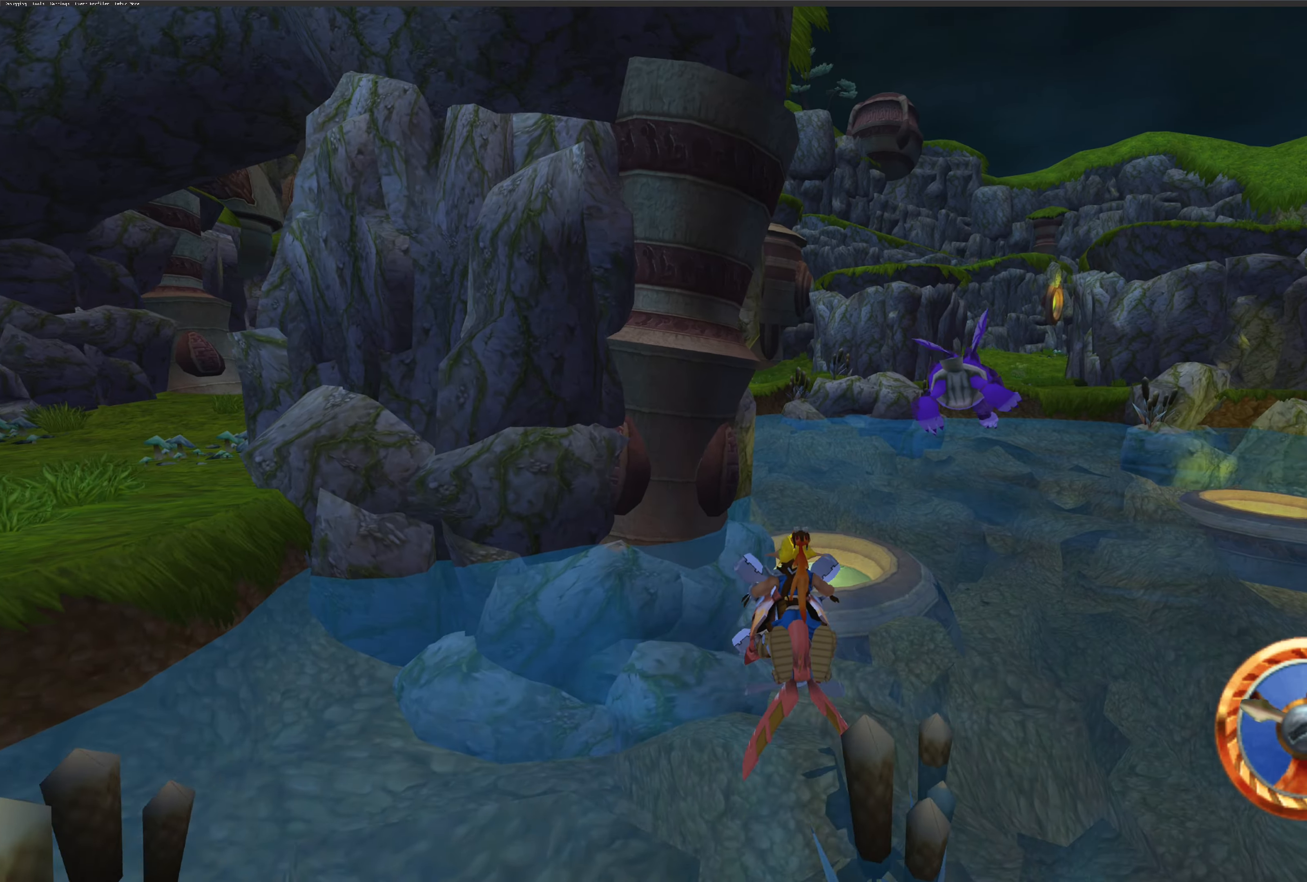
{"buttons": ["CROSS"], "left_stick": "up-right", "right_stick": "center", "events": [[184, "left_stick", "right"], [317, "left_stick", "up-right"]]}
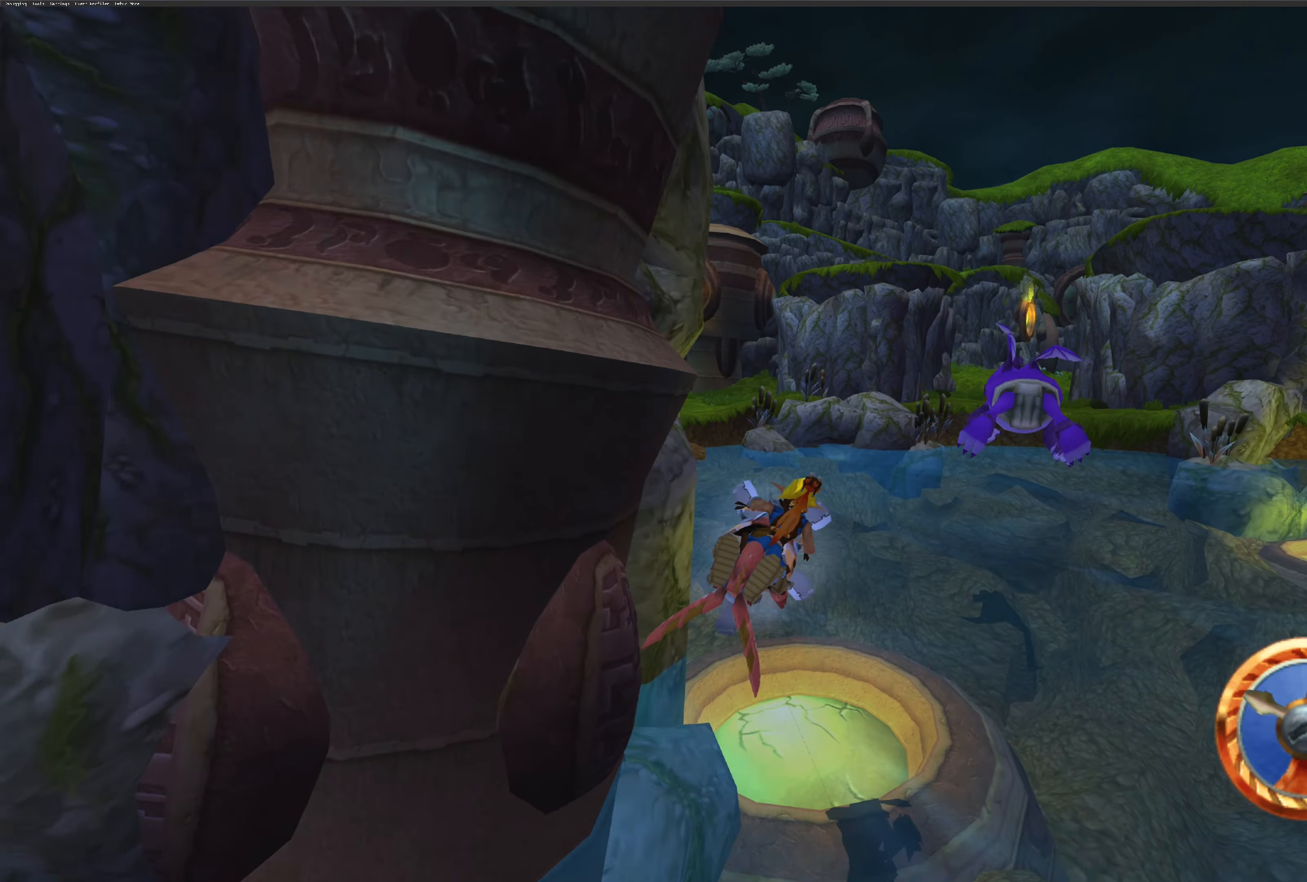
{"buttons": ["CROSS"], "left_stick": "center", "right_stick": "center", "events": [[50, "left_stick", "center"]]}
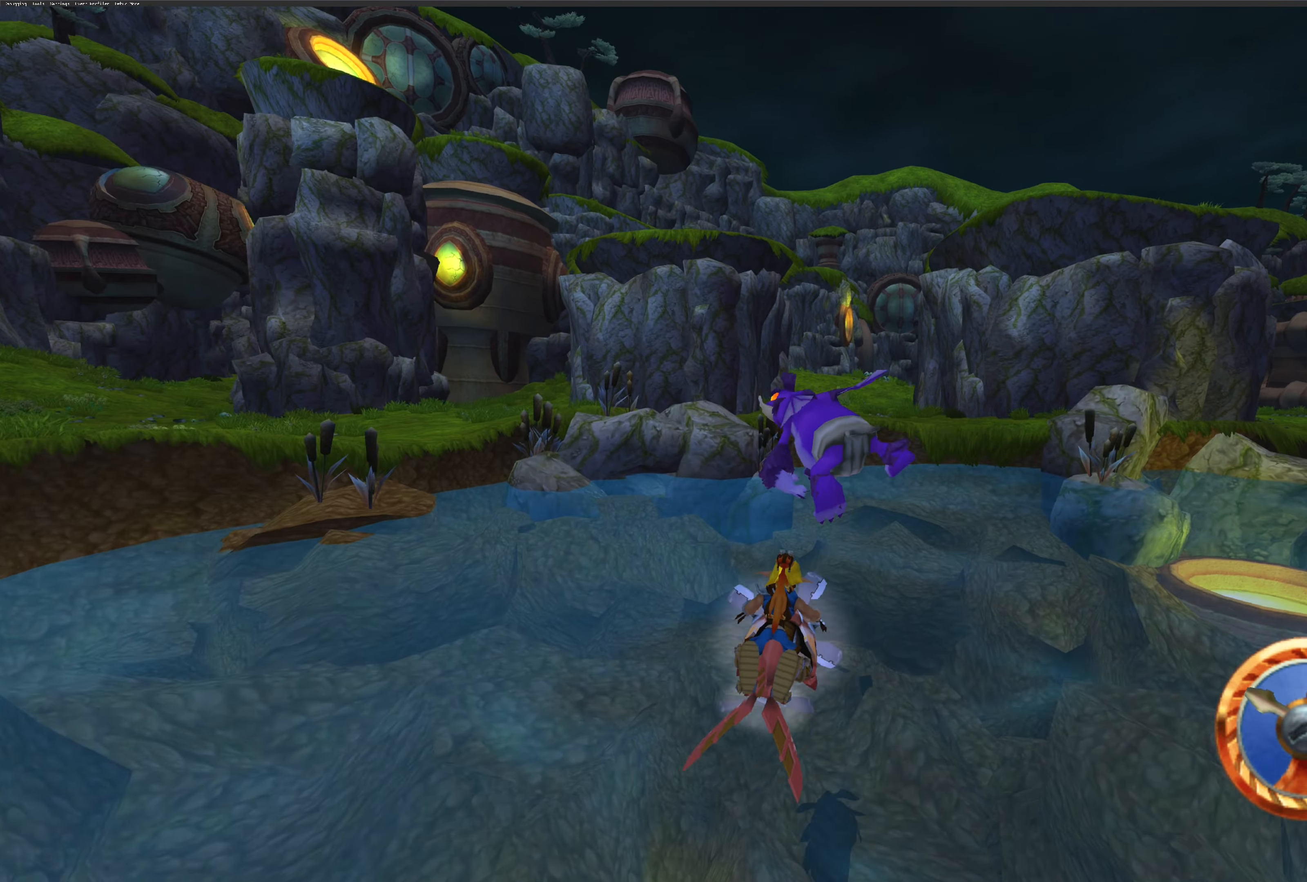
{"buttons": ["CROSS"], "left_stick": "left", "right_stick": "center", "events": [[17, "left_stick", "left"]]}
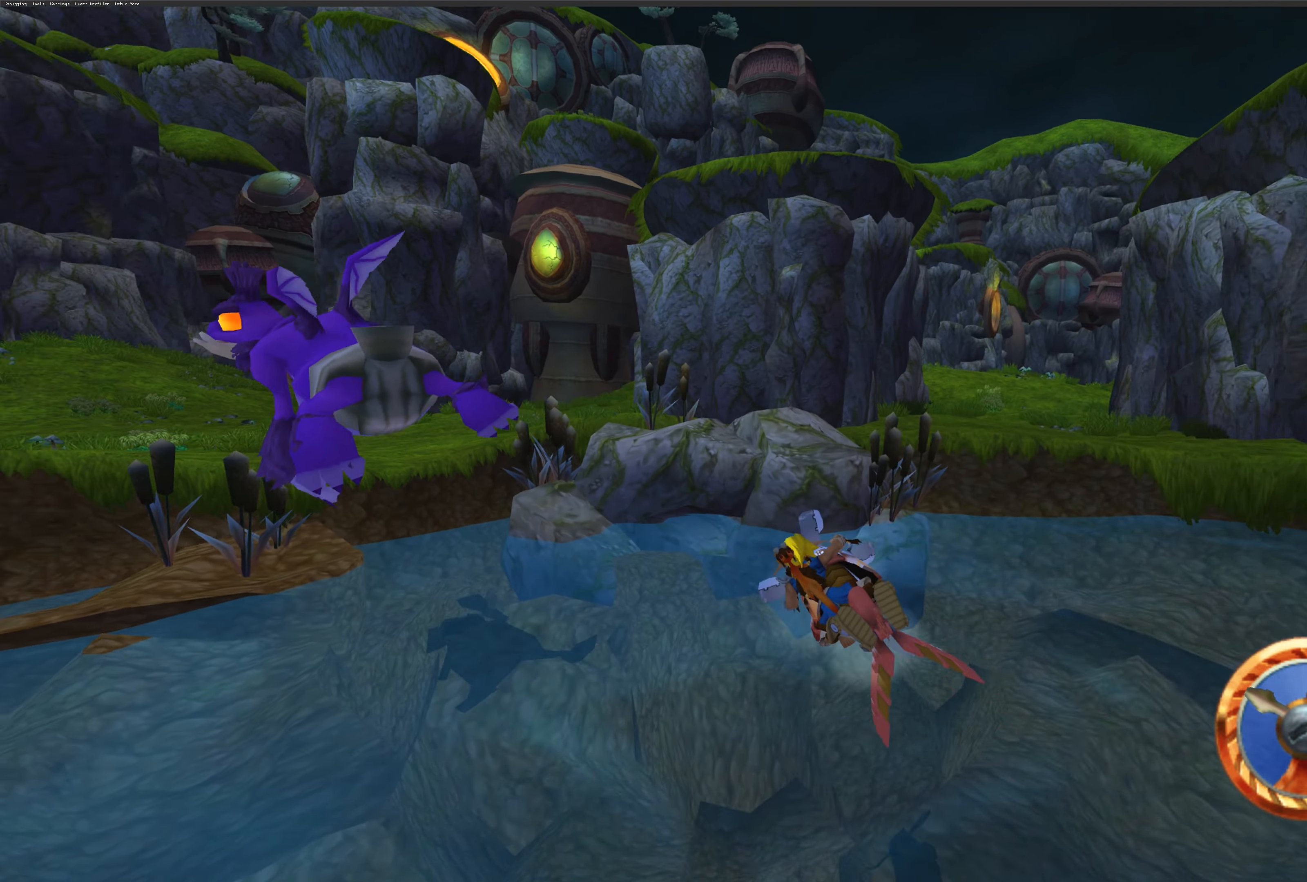
{"buttons": ["CROSS"], "left_stick": "left", "right_stick": "center", "events": []}
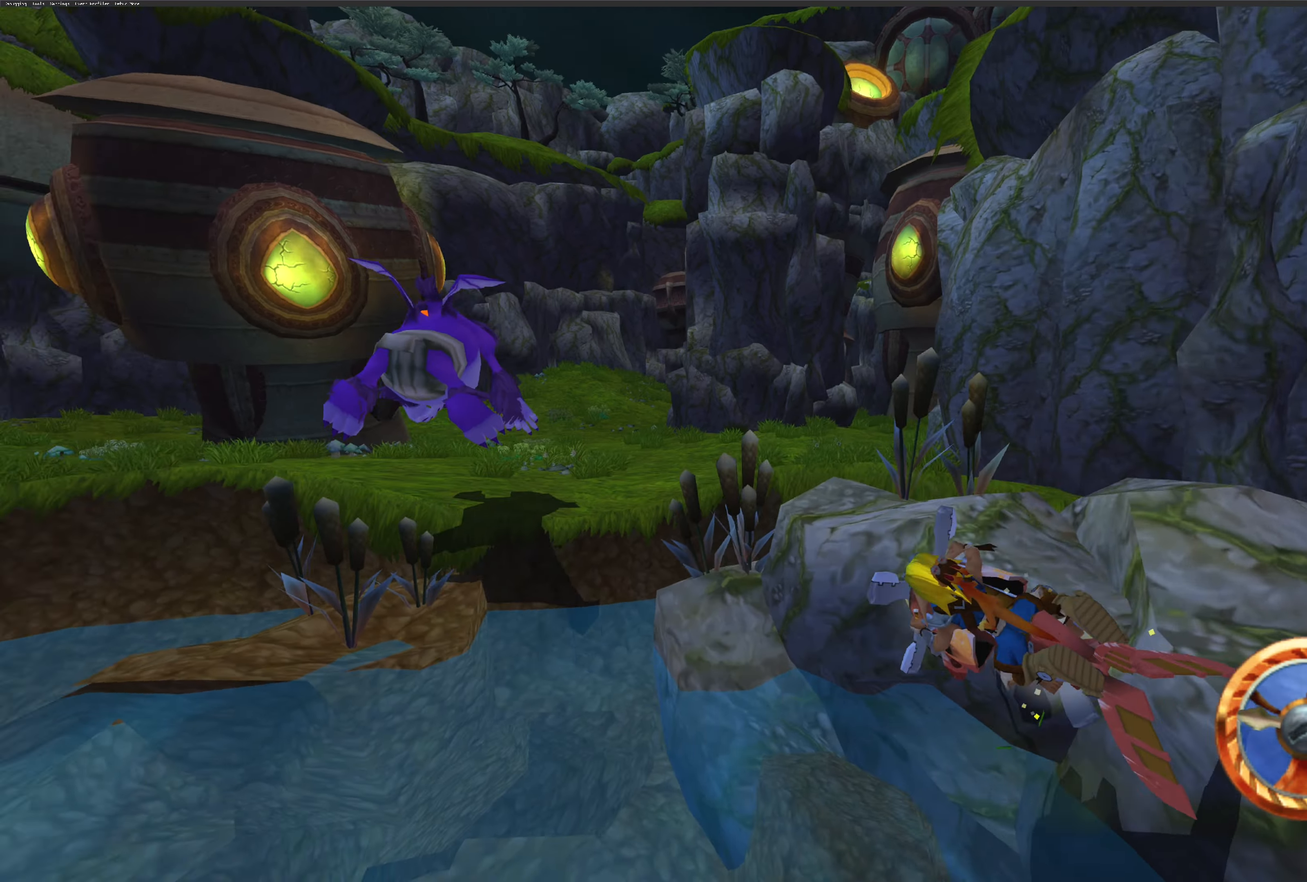
{"buttons": ["CROSS"], "left_stick": "right", "right_stick": "center", "events": [[234, "left_stick", "right"]]}
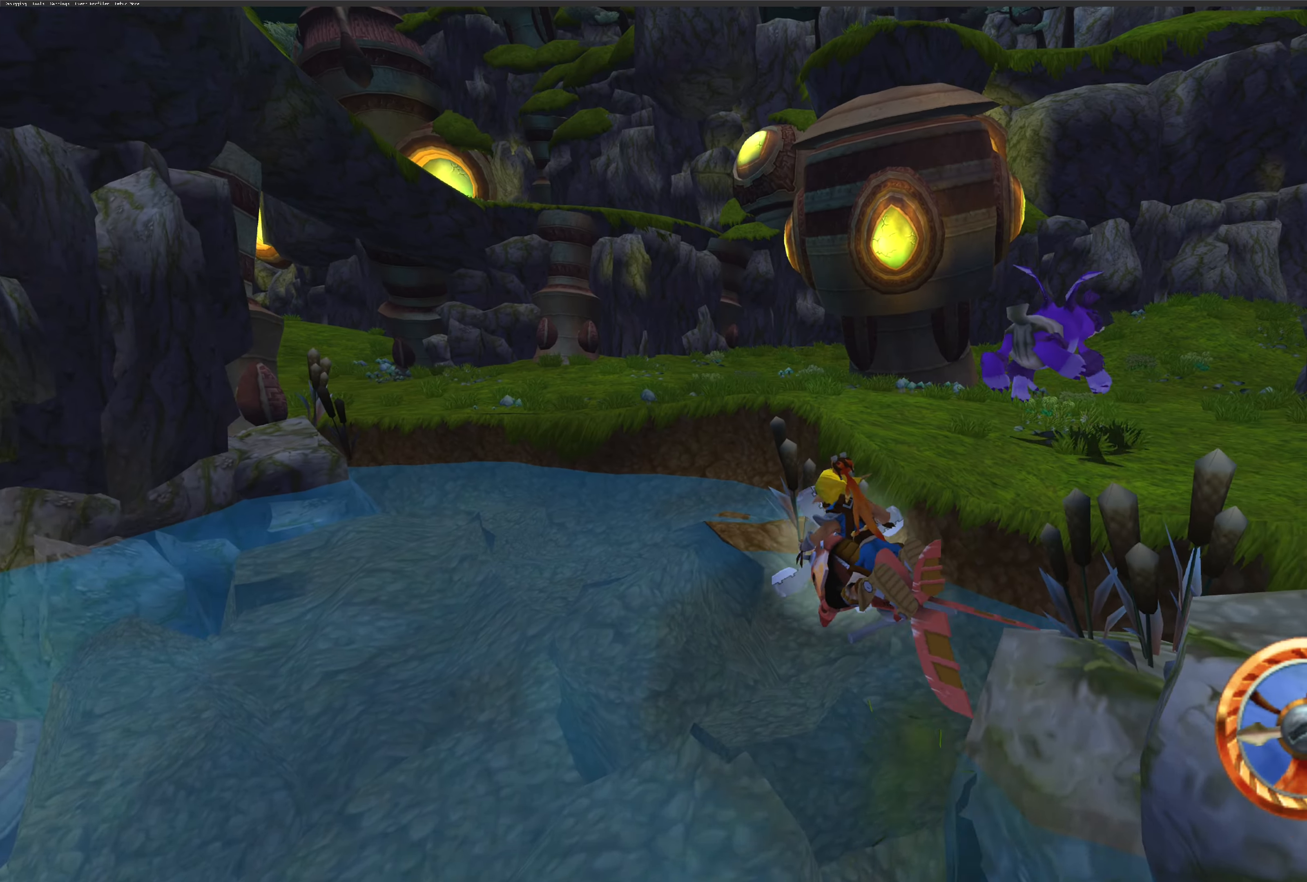
{"buttons": ["CROSS"], "left_stick": "right", "right_stick": "center", "events": []}
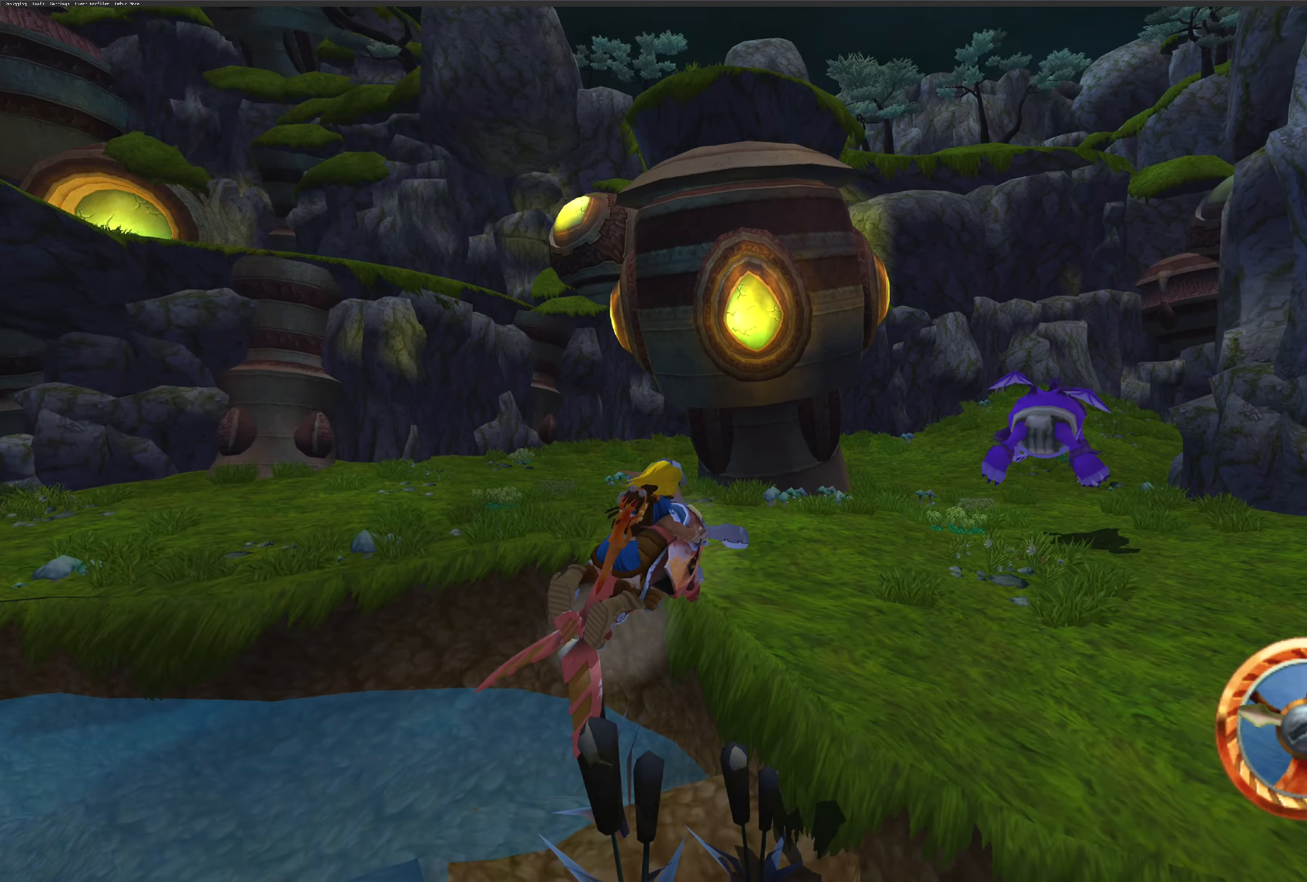
{"buttons": ["CROSS"], "left_stick": "center", "right_stick": "center", "events": [[450, "left_stick", "center"]]}
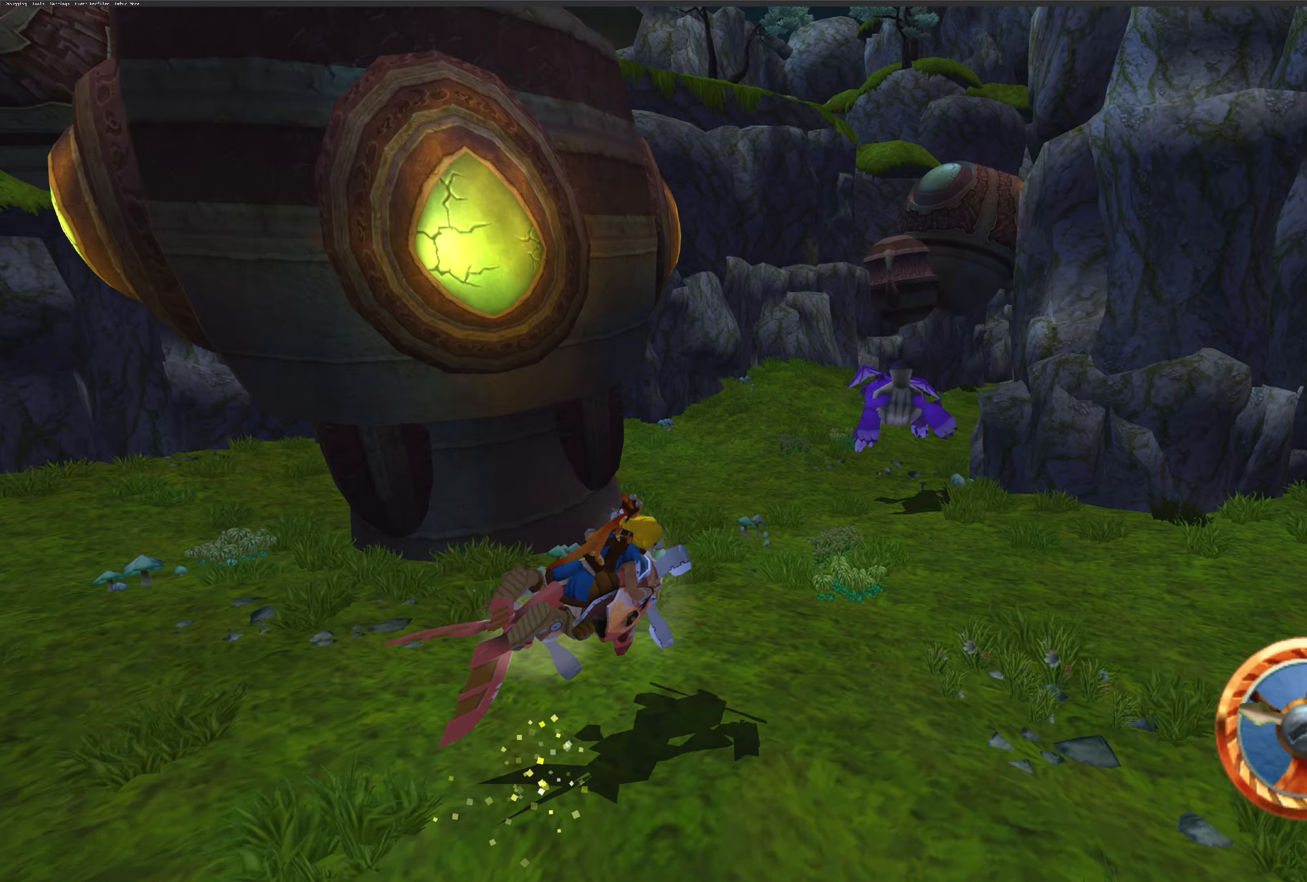
{"buttons": ["CROSS"], "left_stick": "center", "right_stick": "center", "events": [[166, "left_stick", "up-left"], [400, "left_stick", "center"]]}
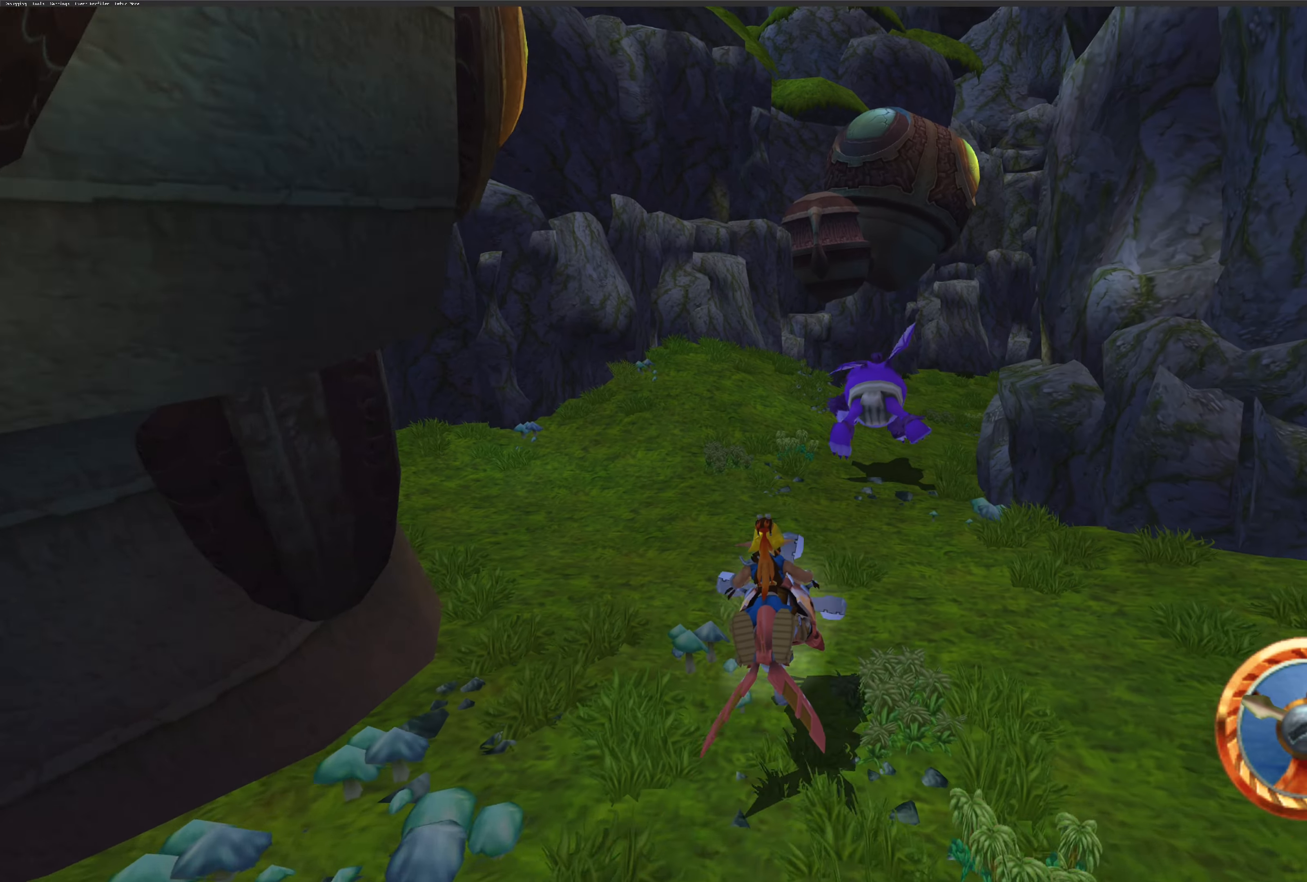
{"buttons": ["CROSS"], "left_stick": "center", "right_stick": "center", "events": [[66, "left_stick", "right"], [466, "left_stick", "center"]]}
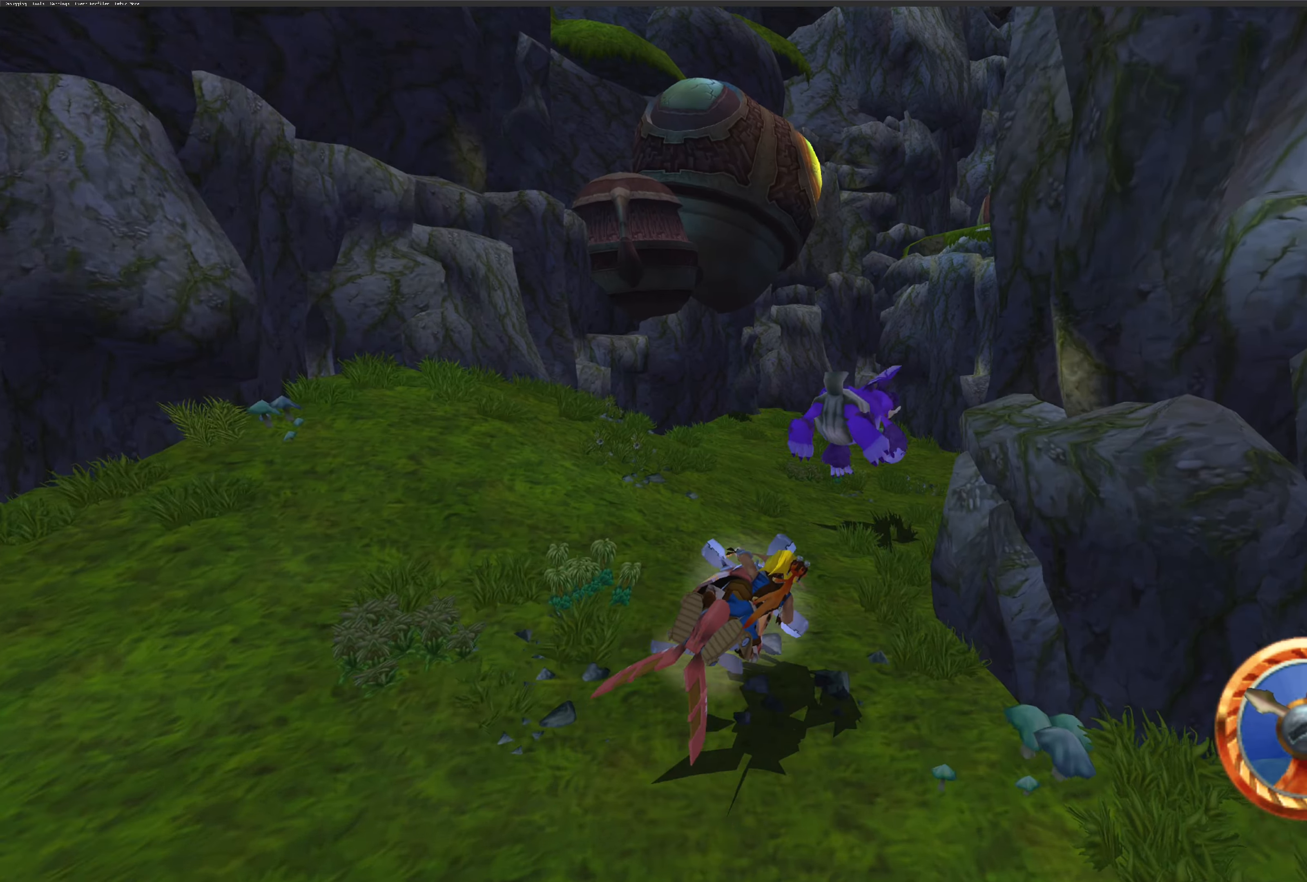
{"buttons": ["CROSS"], "left_stick": "right", "right_stick": "center", "events": [[166, "left_stick", "right"]]}
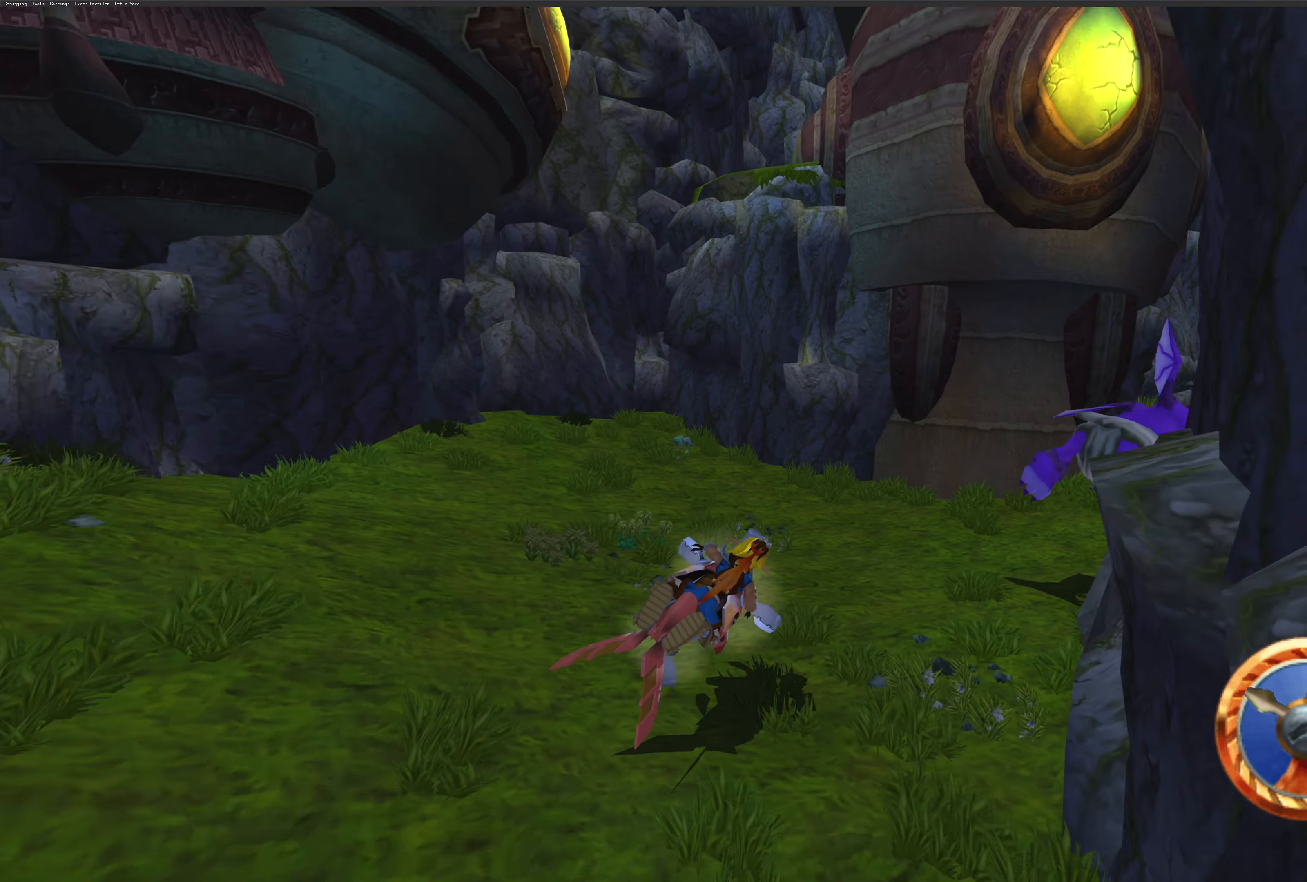
{"buttons": ["CROSS"], "left_stick": "right", "right_stick": "center", "events": []}
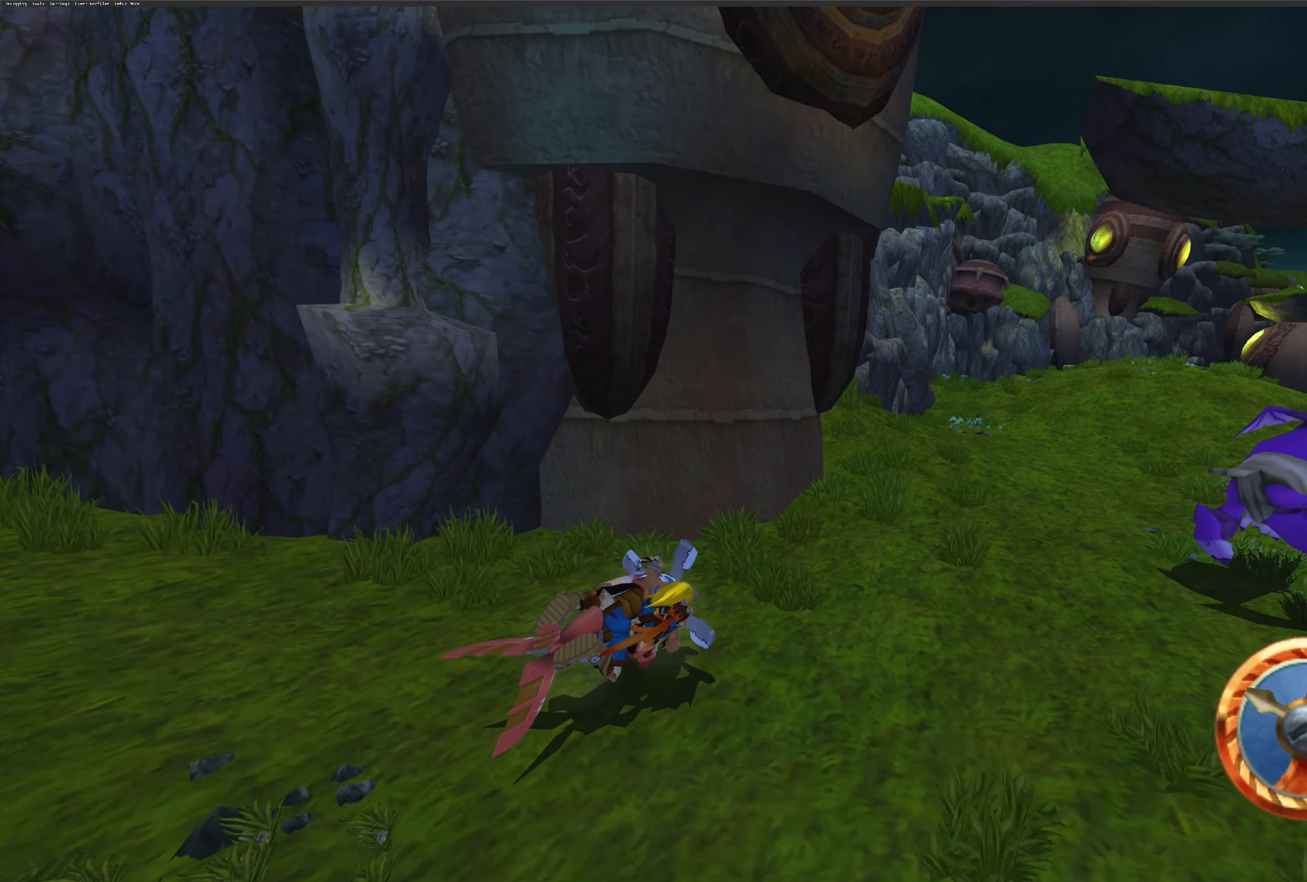
{"buttons": ["CROSS"], "left_stick": "right", "right_stick": "center", "events": []}
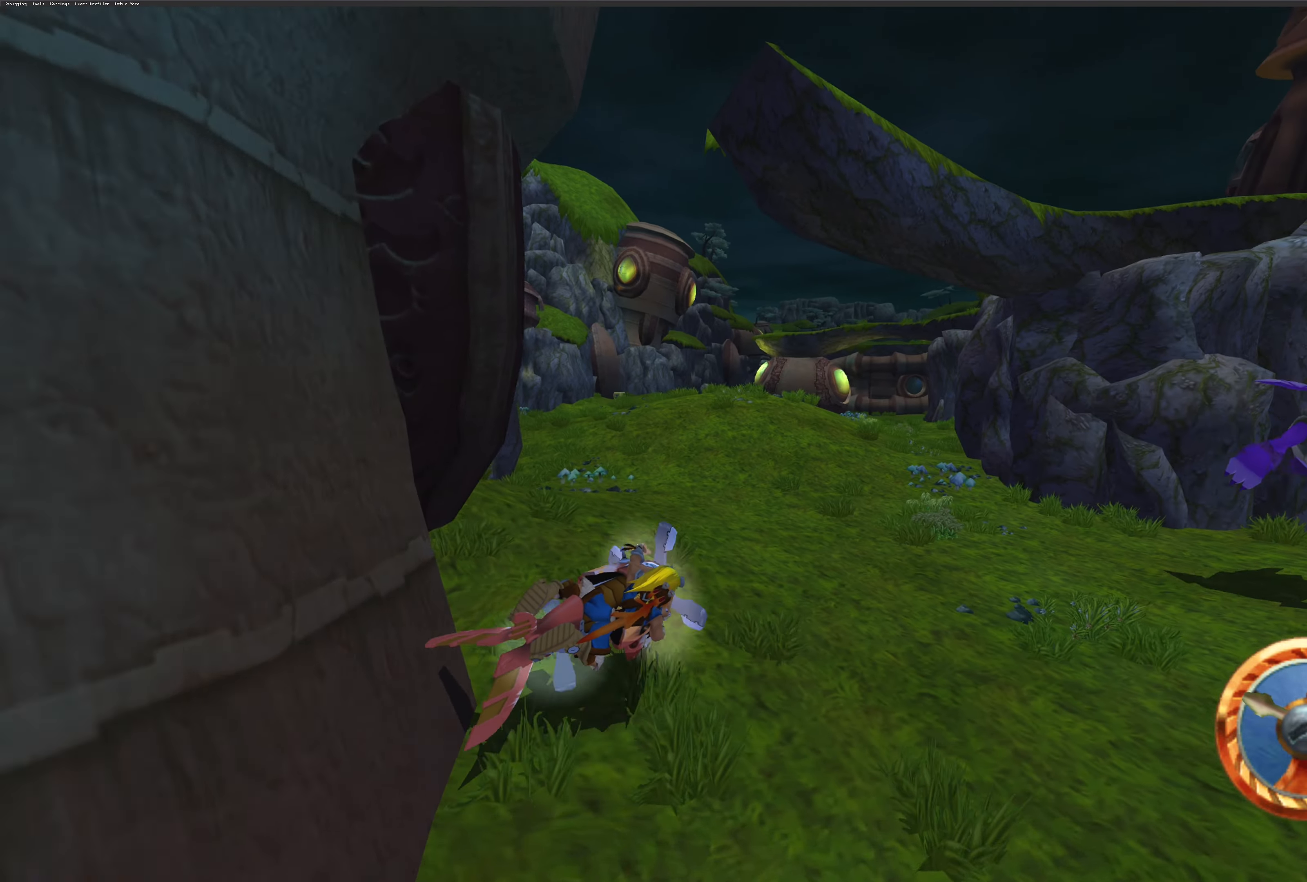
{"buttons": ["CROSS"], "left_stick": "right", "right_stick": "center", "events": []}
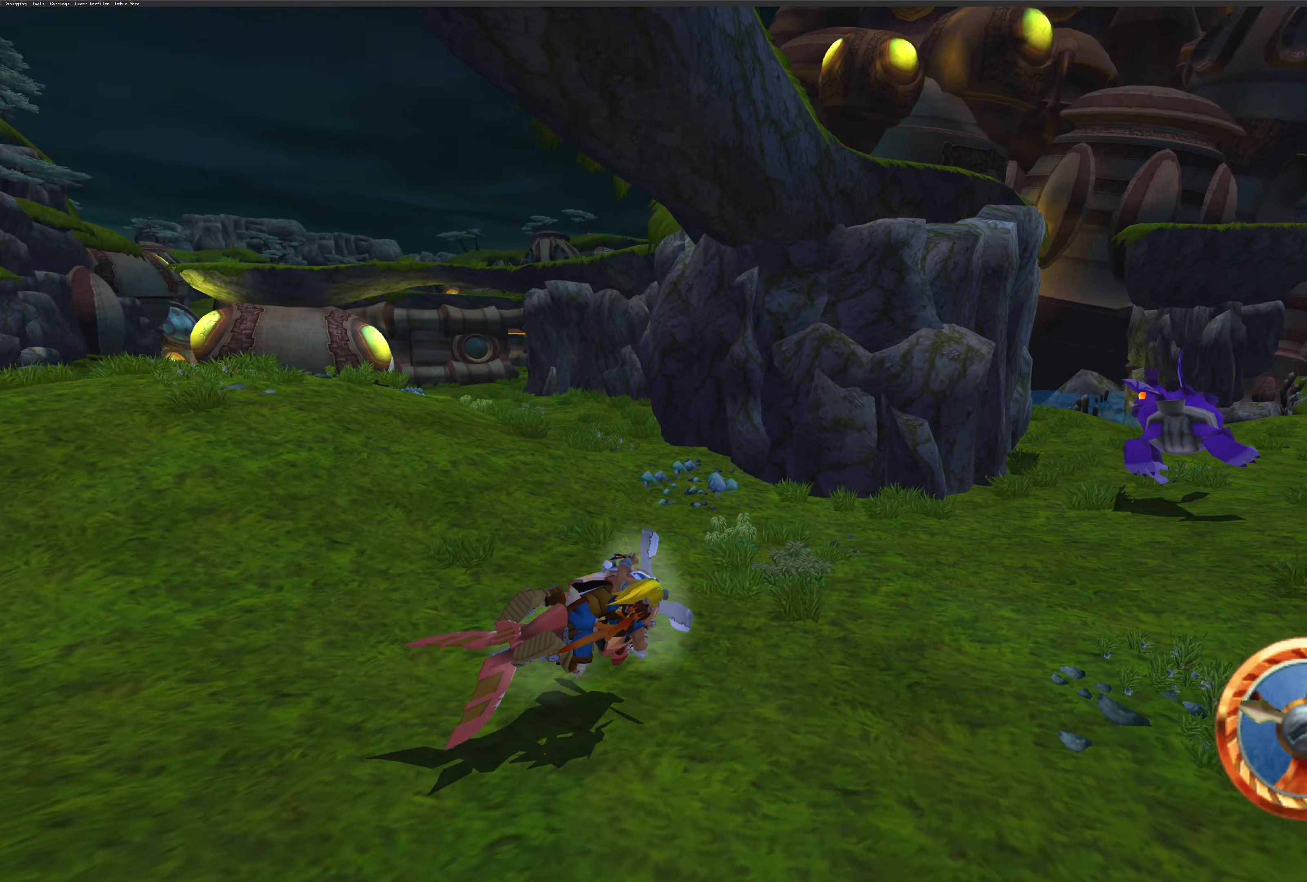
{"buttons": ["CROSS"], "left_stick": "center", "right_stick": "center", "events": [[483, "left_stick", "center"]]}
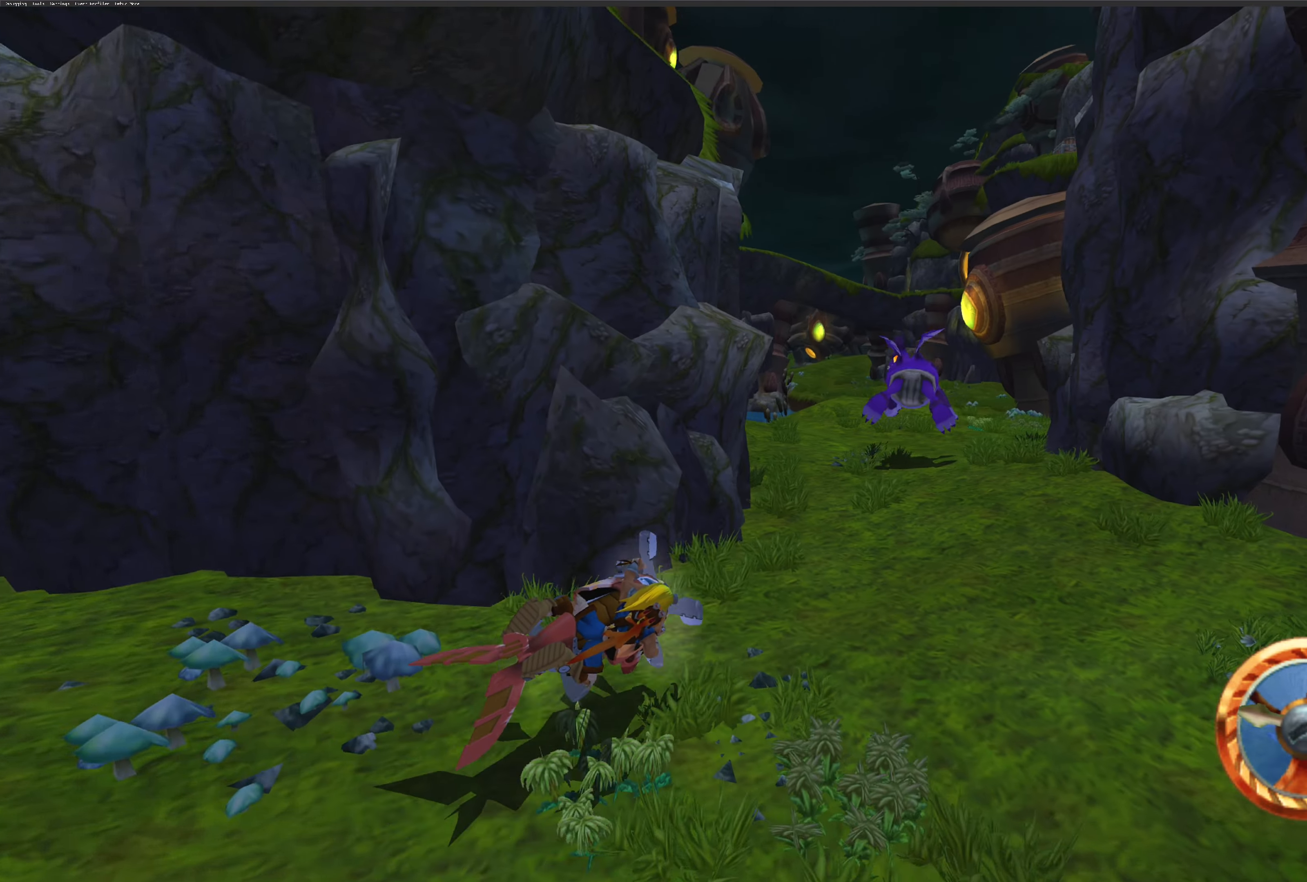
{"buttons": ["CROSS"], "left_stick": "up-left", "right_stick": "center", "events": [[400, "left_stick", "up"], [483, "left_stick", "up-left"]]}
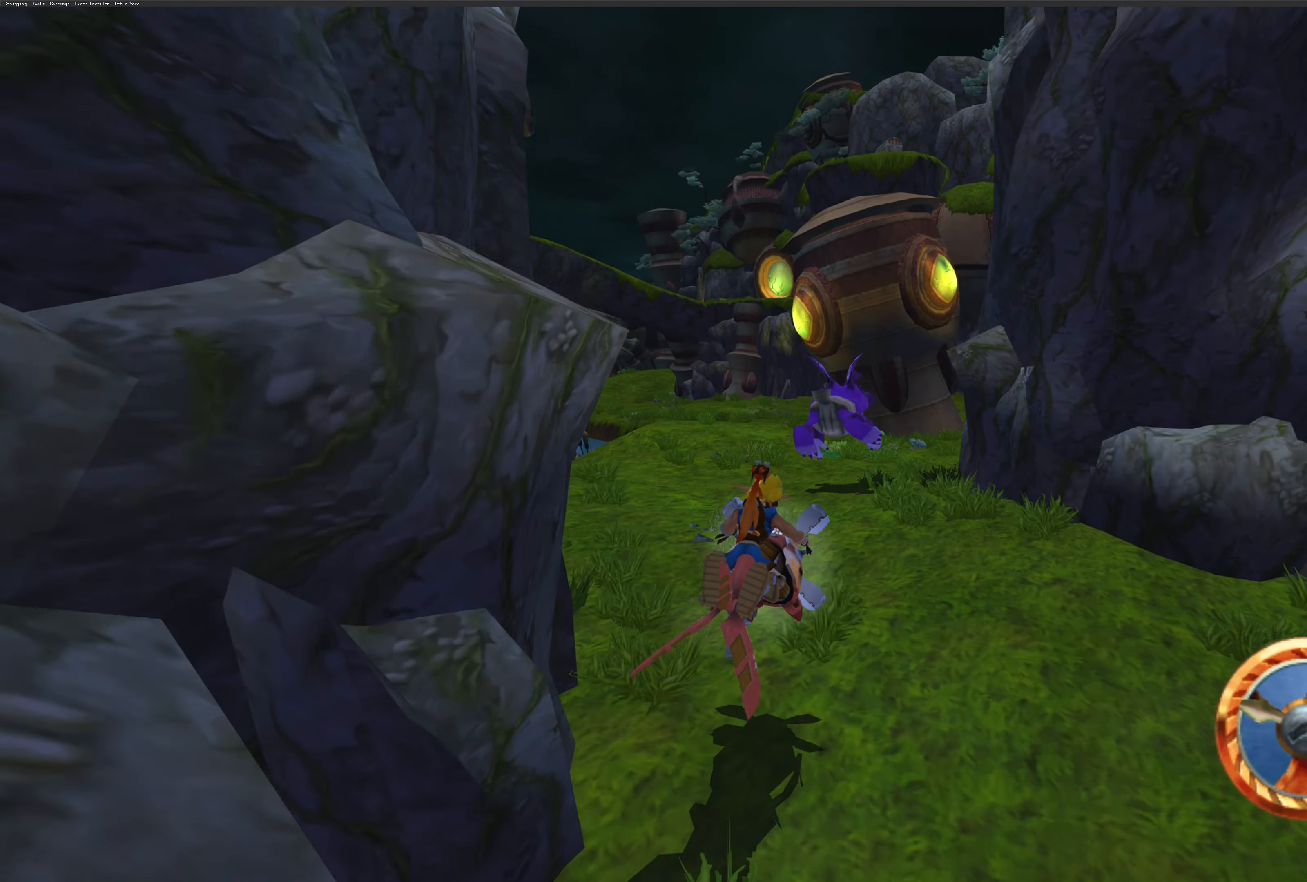
{"buttons": ["CROSS"], "left_stick": "right", "right_stick": "center", "events": [[133, "left_stick", "center"], [316, "left_stick", "right"]]}